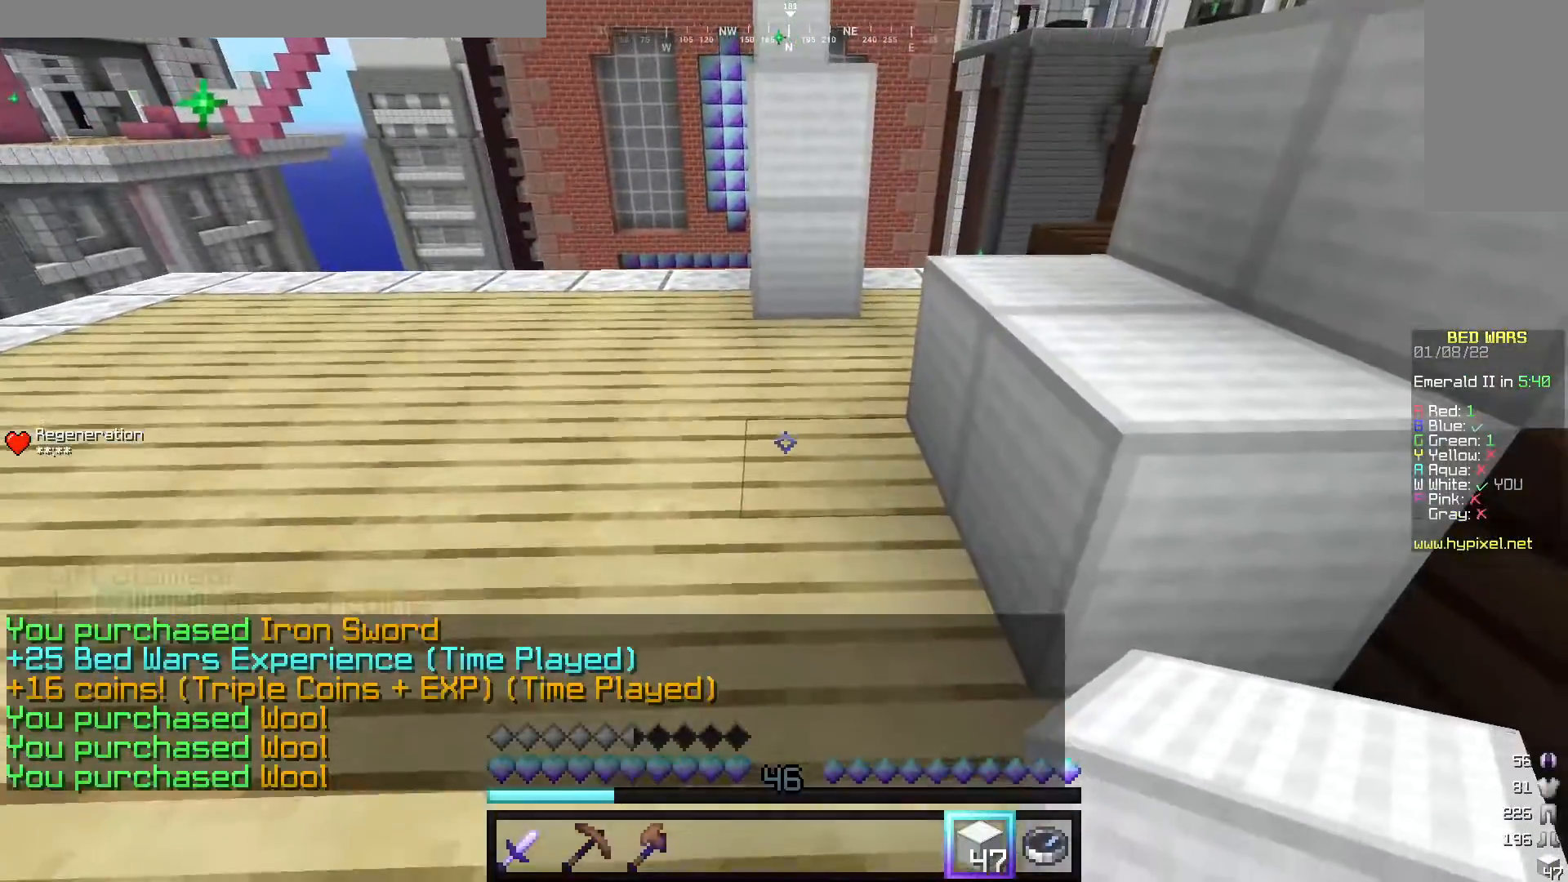
Gameplay with keyboard and mouse; each line is a JSON object with the keys and mouse buttons held at the frame after it. "events" lists presses ("down") and releases ("up") of "a", "d", "s", "w", "mouse_left" and "mouse_right" between this image and that frame as [ms after this image, input, new state], when the widget could be followed in between. "mouse_left", "mouse_right" = the "left", "right" buttons of the "mouse" list. No other keys are recorded. Fast repeated clicks can show as one long hold. Mouse movement is not recorded.
{"keys": ["w"], "mouse": ["right"], "events": [[400, "mouse_right", "down"], [420, "w", "down"]]}
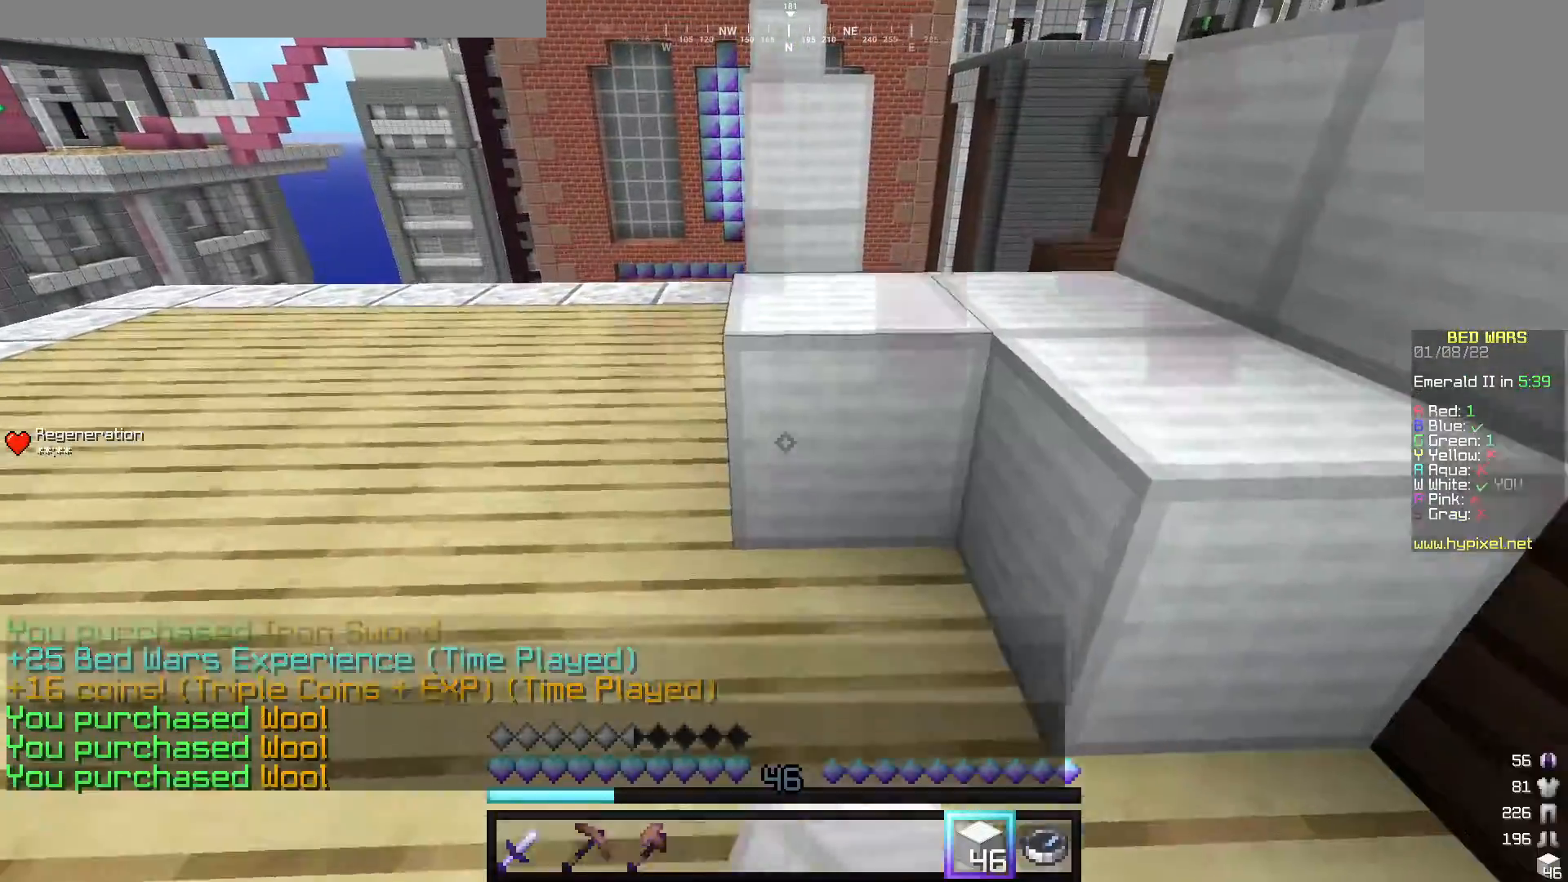
{"keys": ["w"], "mouse": [], "events": [[20, "mouse_right", "up"]]}
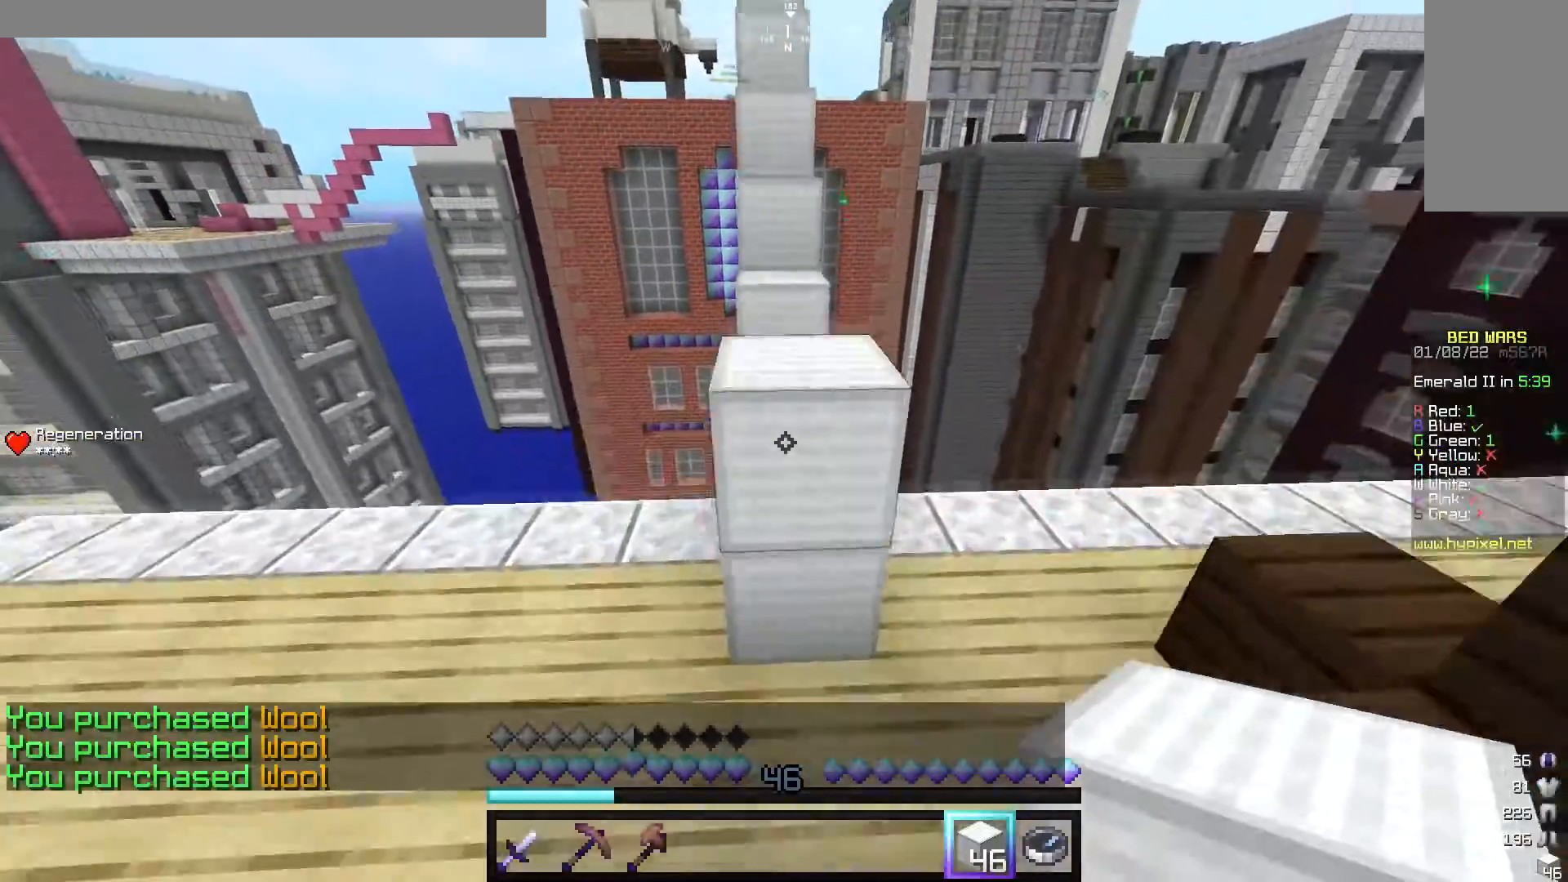
{"keys": ["w"], "mouse": [], "events": []}
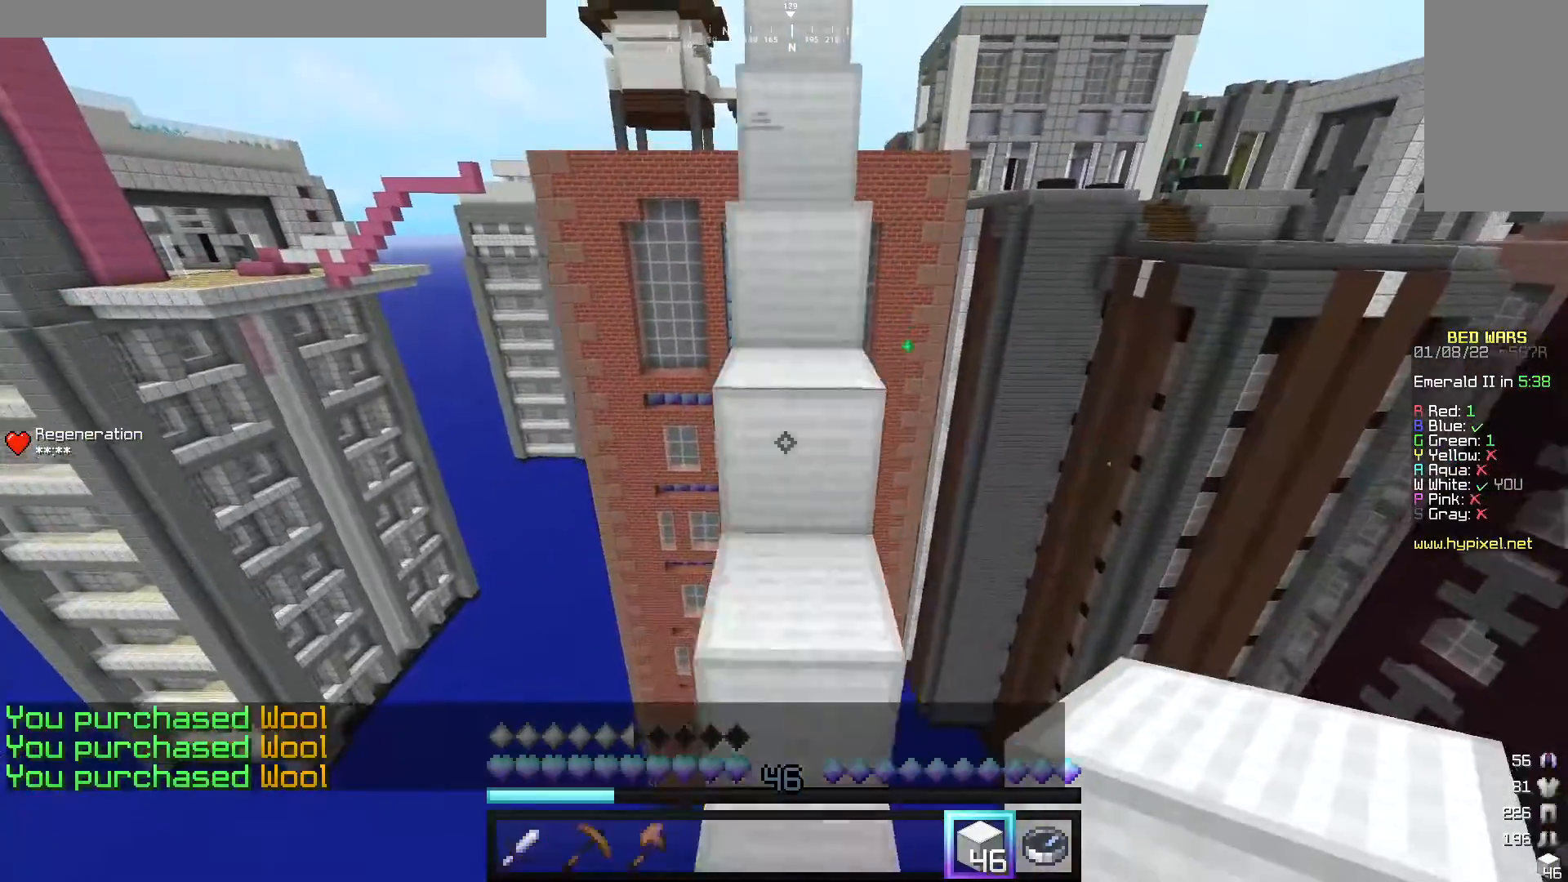
{"keys": [], "mouse": [], "events": [[460, "w", "up"]]}
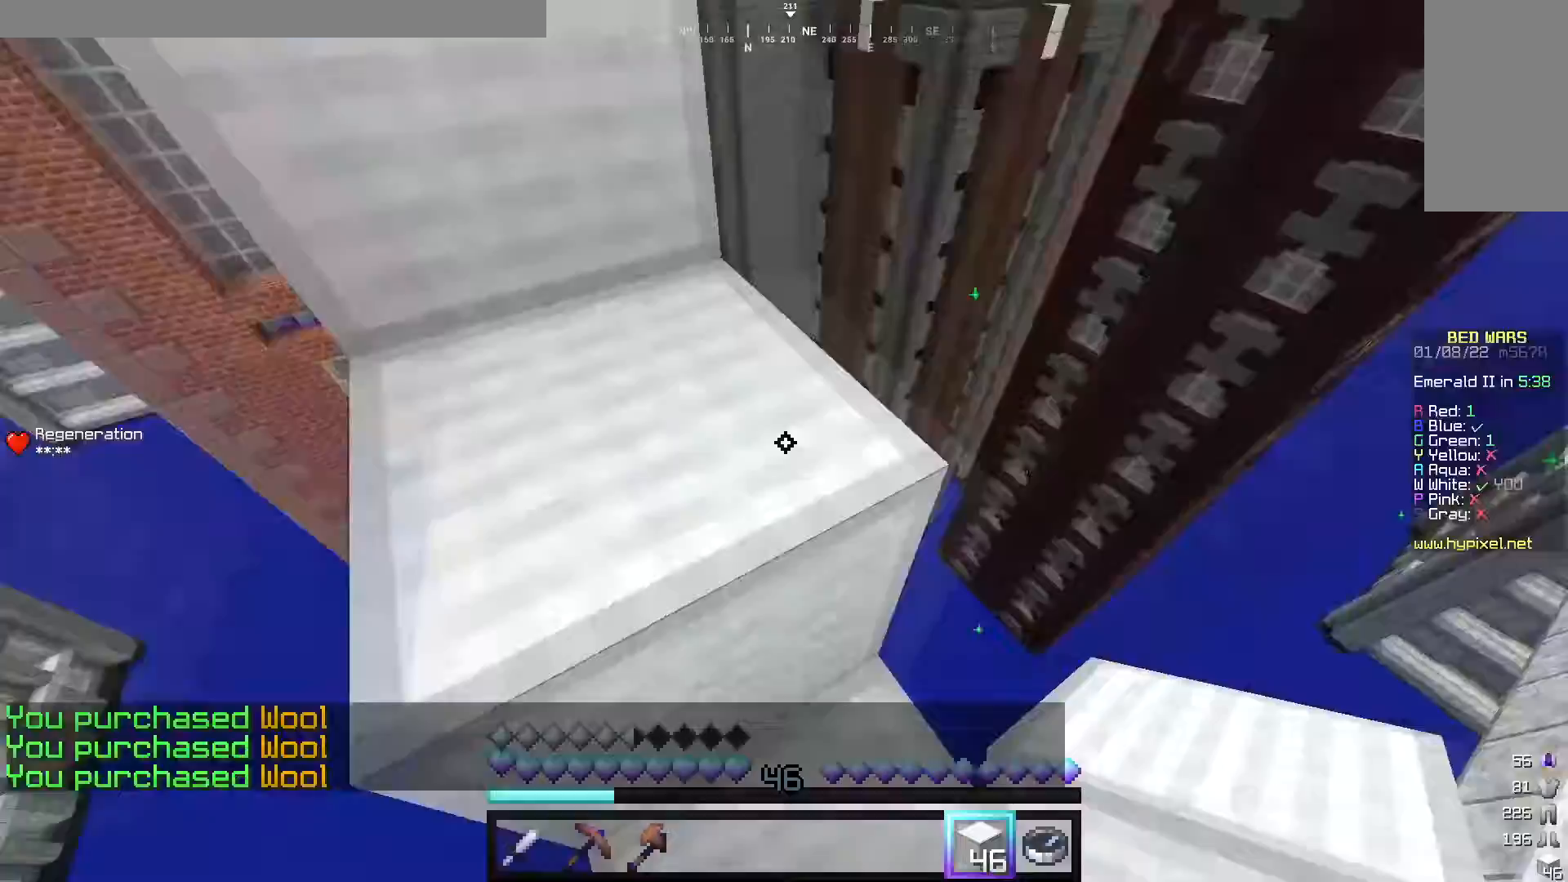
{"keys": [], "mouse": [], "events": []}
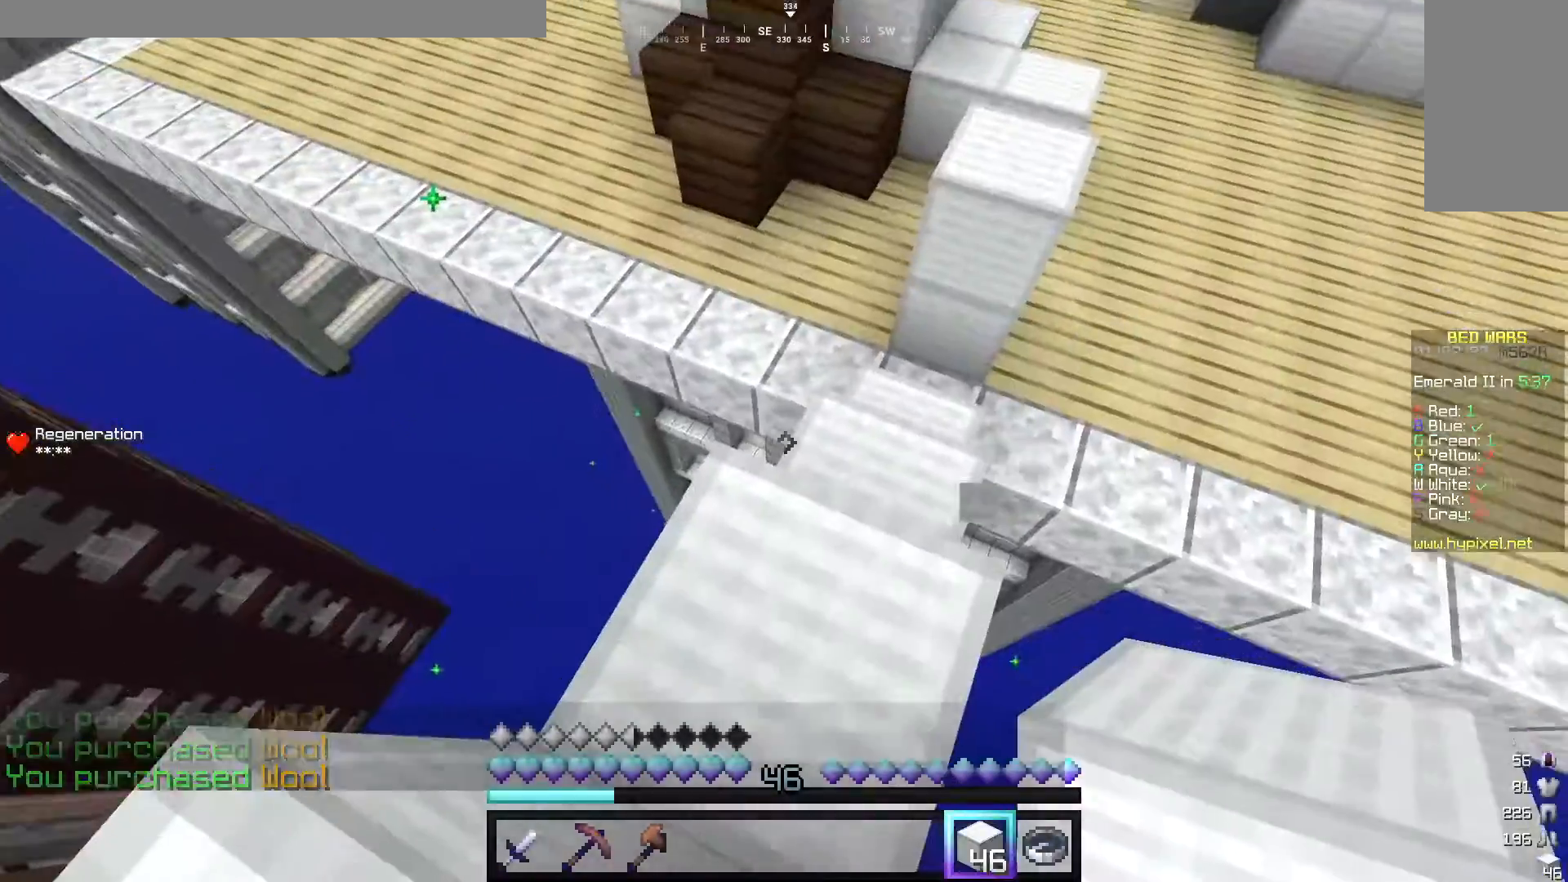
{"keys": [], "mouse": [], "events": [[240, "mouse_right", "down"], [400, "mouse_right", "up"]]}
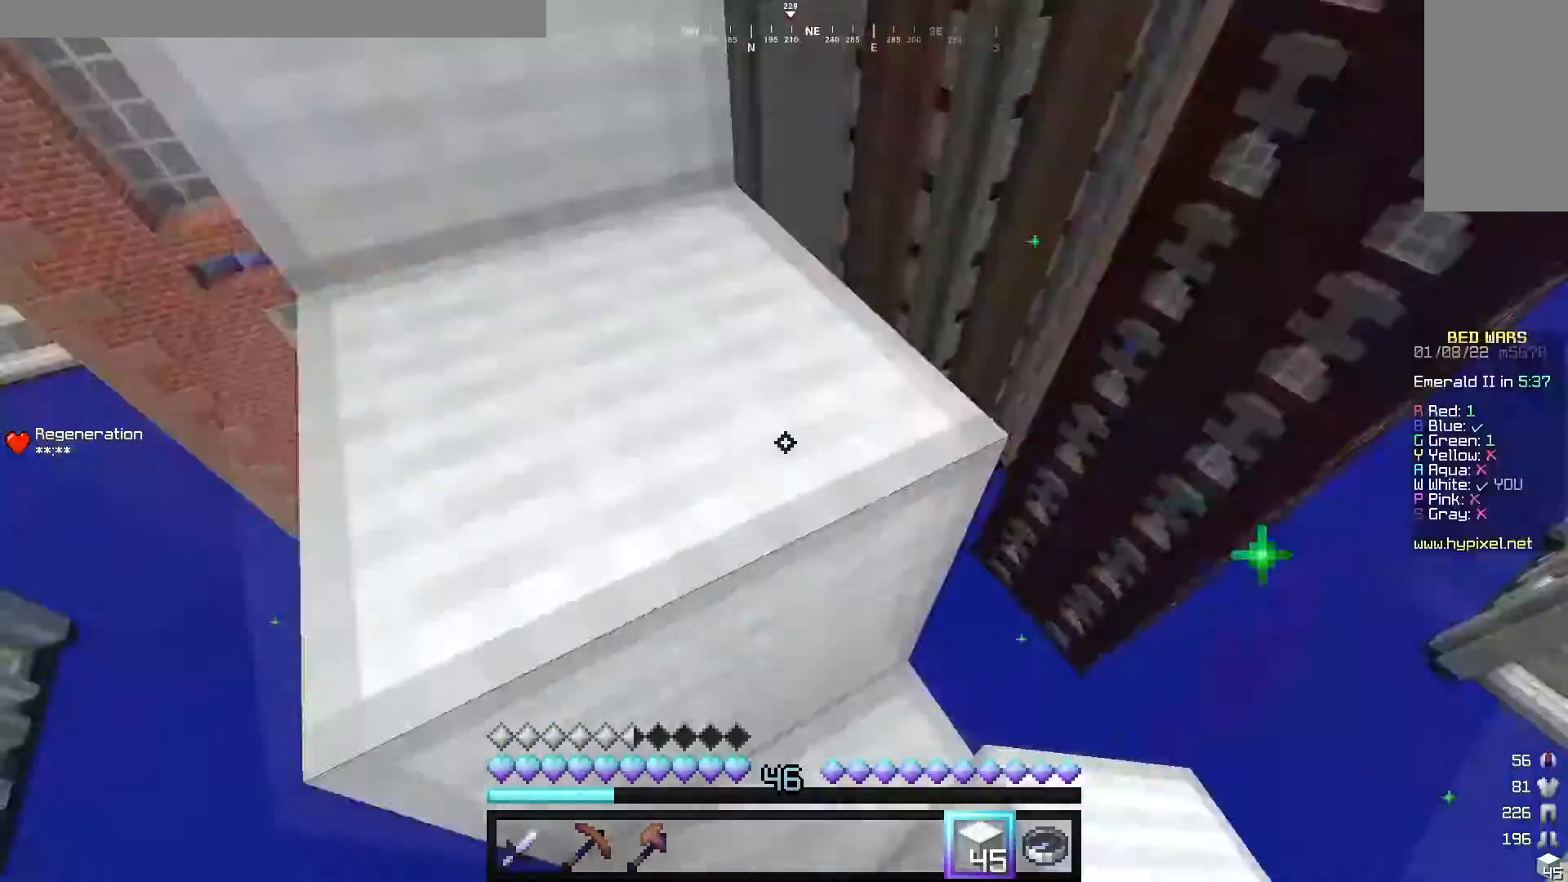
{"keys": ["w"], "mouse": [], "events": [[180, "w", "down"], [240, "mouse_left", "down"], [380, "mouse_left", "up"]]}
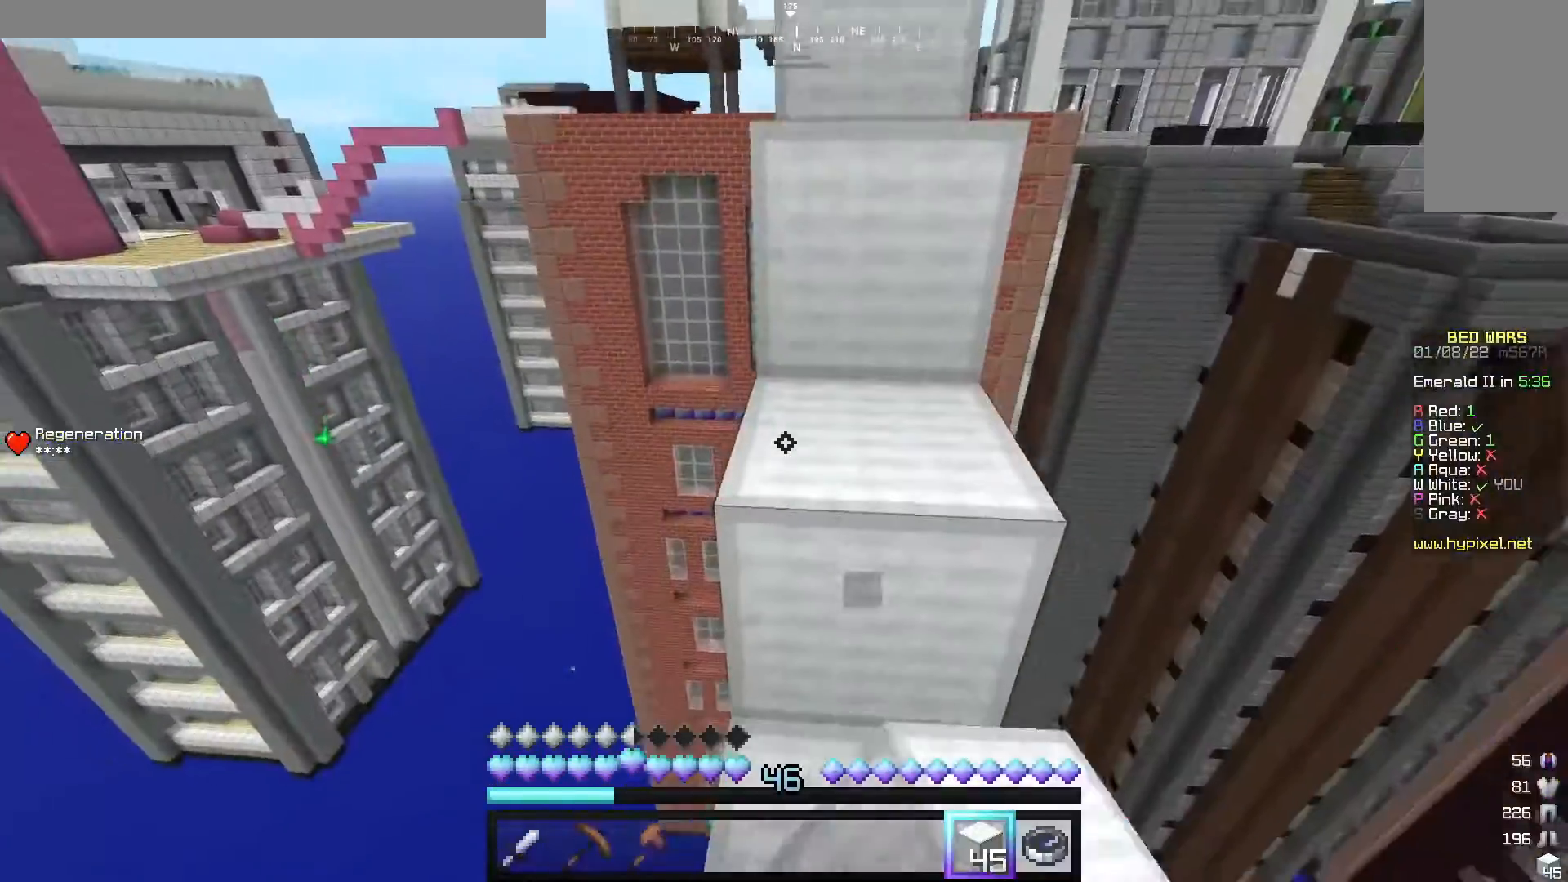
{"keys": ["w"], "mouse": [], "events": []}
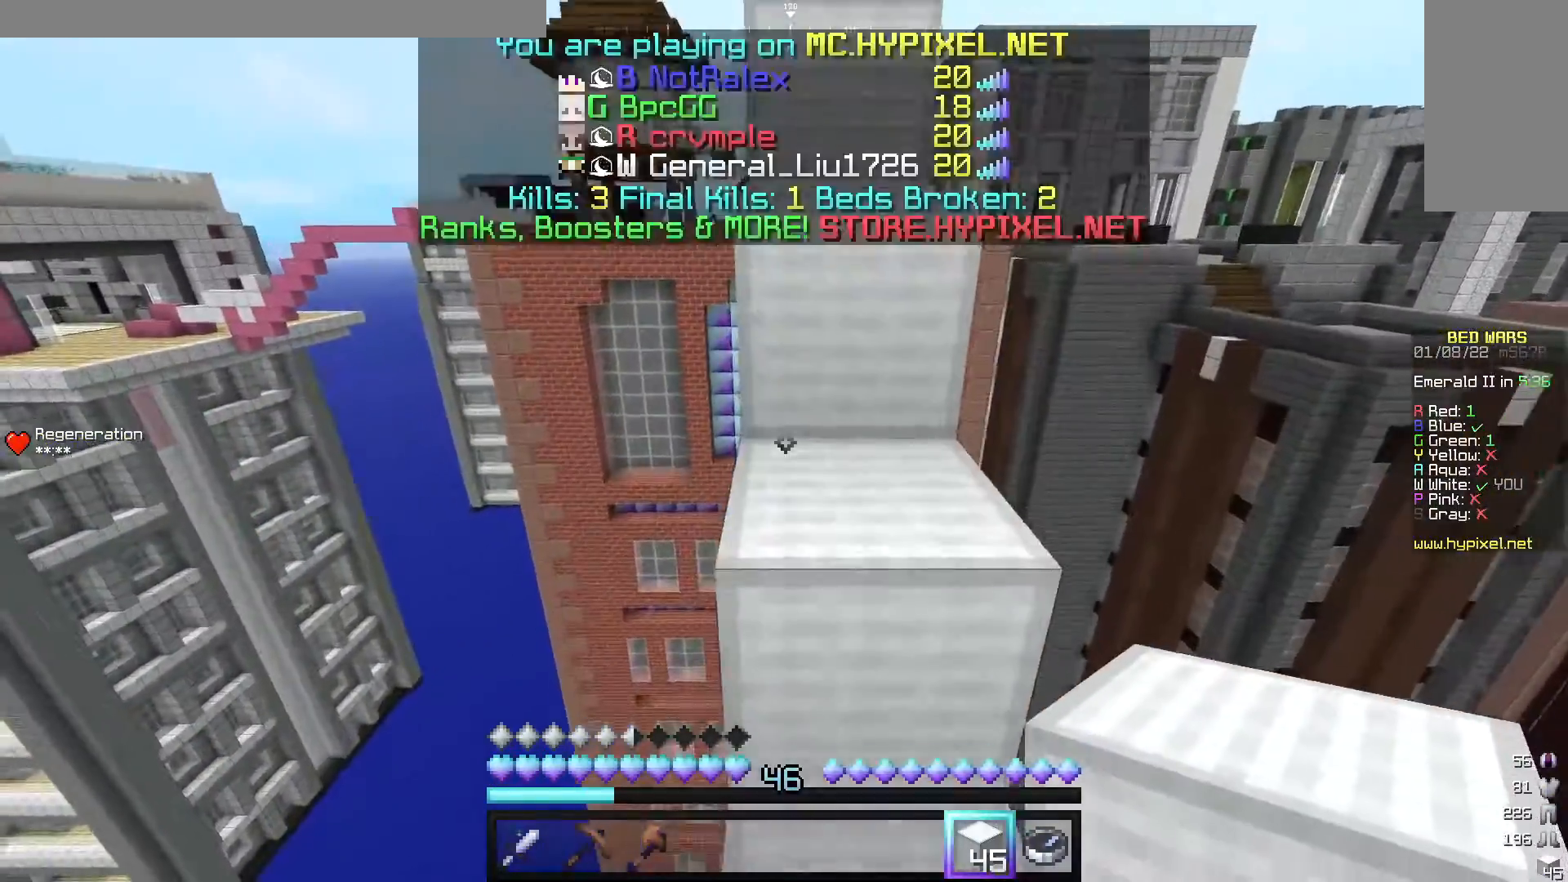
{"keys": ["w"], "mouse": [], "events": []}
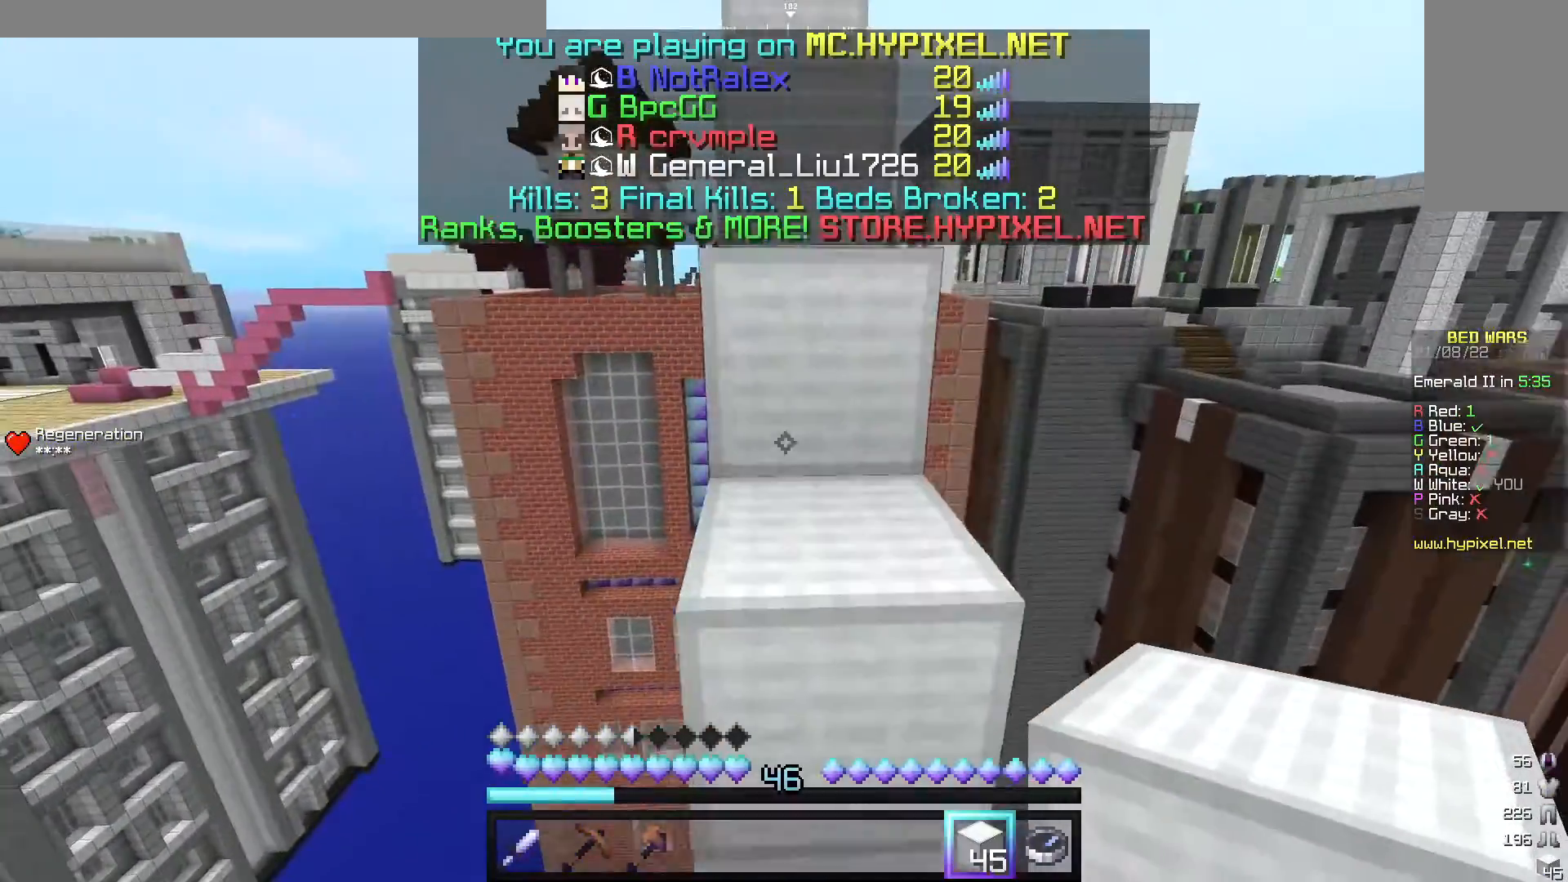
{"keys": ["w"], "mouse": [], "events": []}
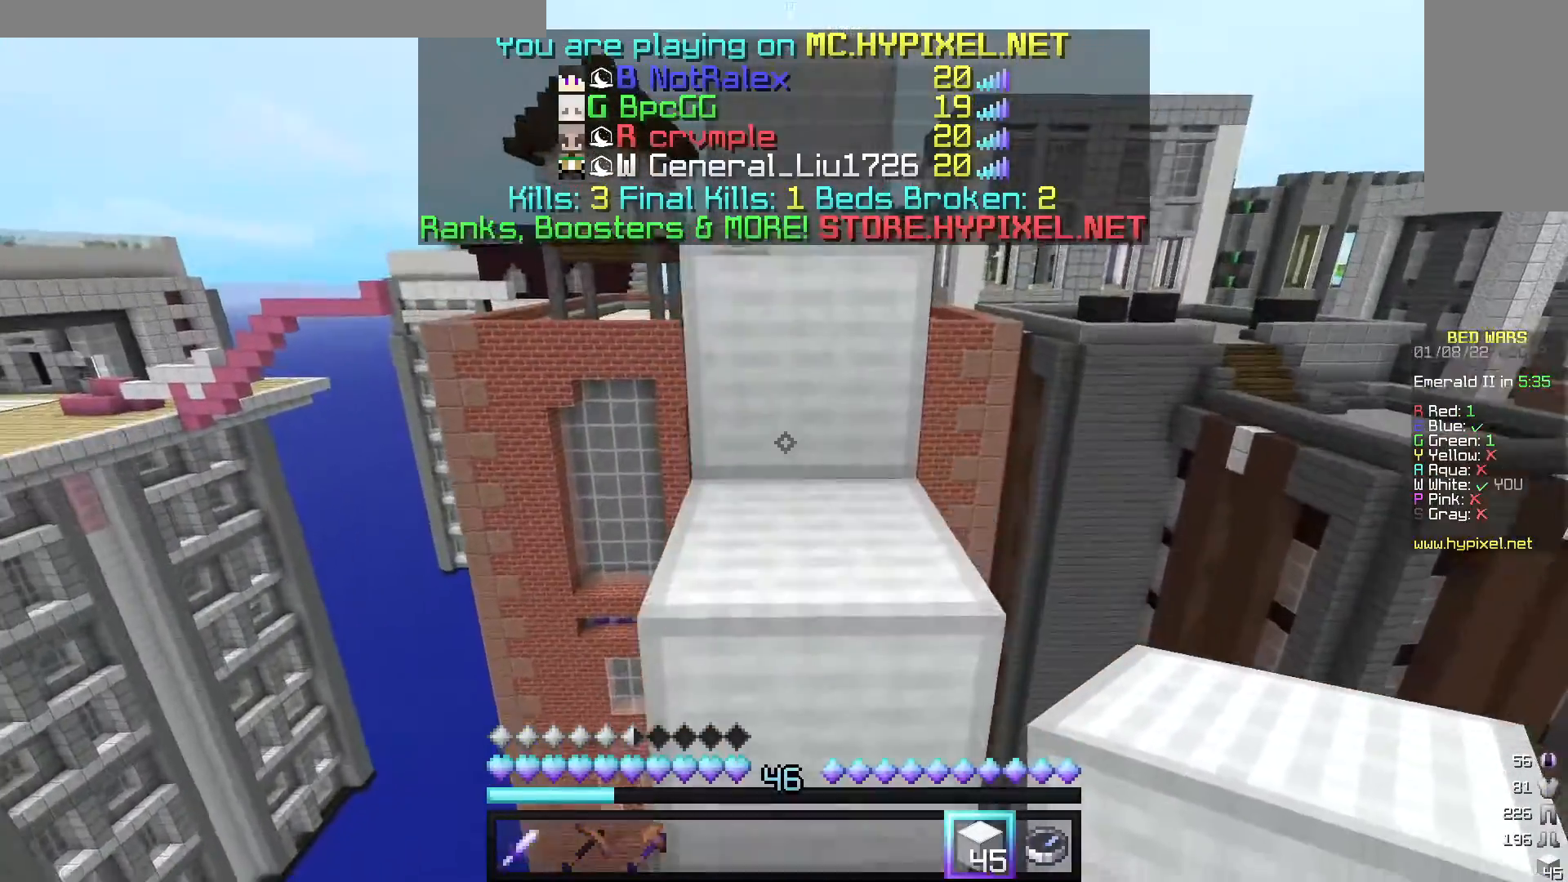
{"keys": ["w"], "mouse": [], "events": []}
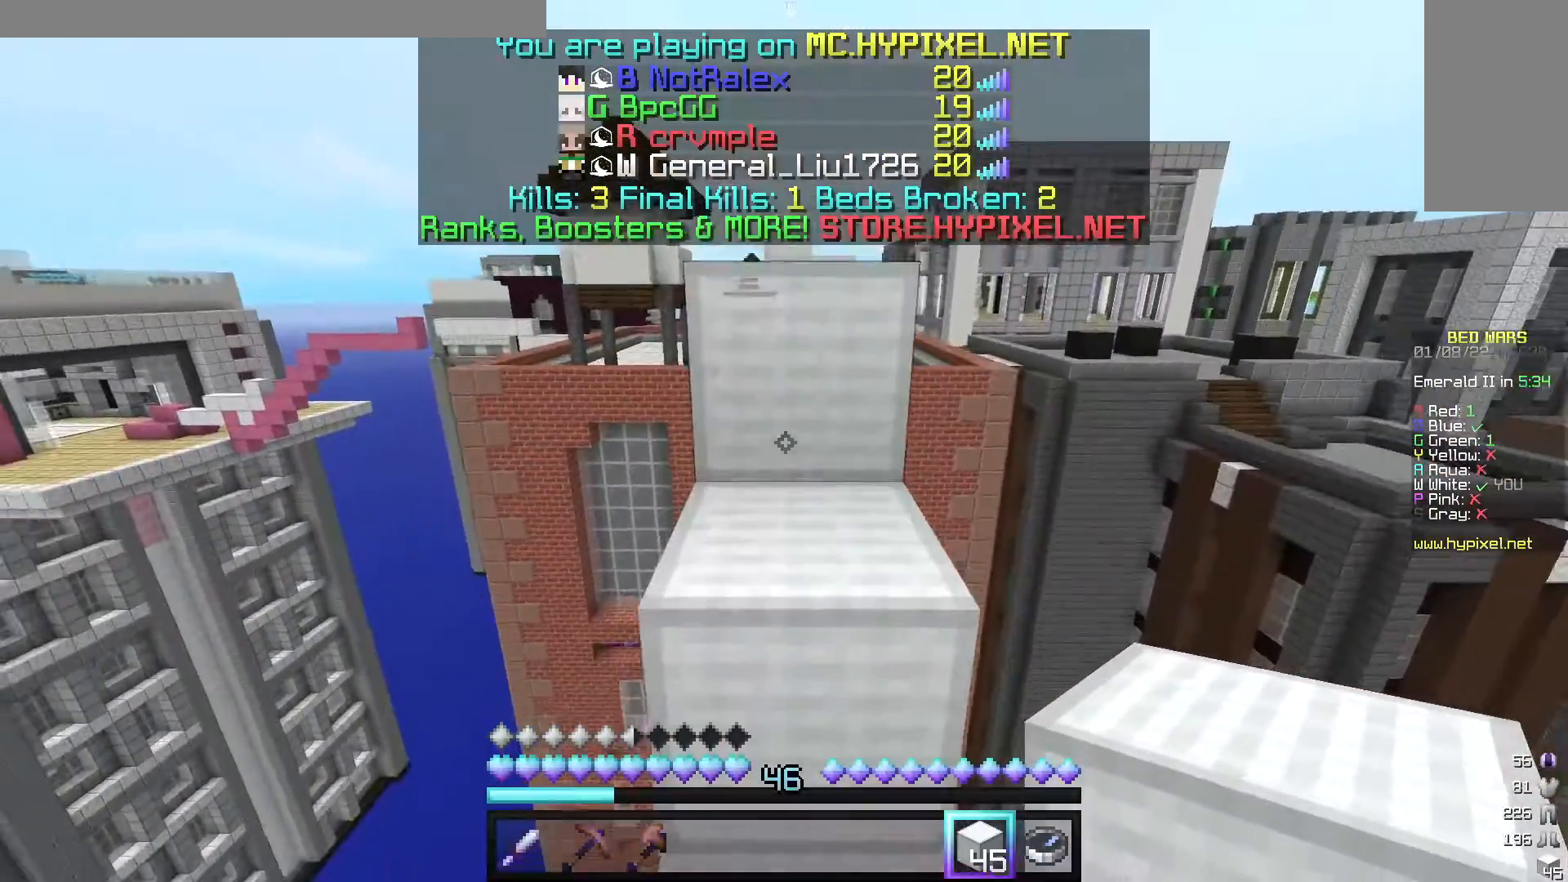
{"keys": ["w"], "mouse": [], "events": []}
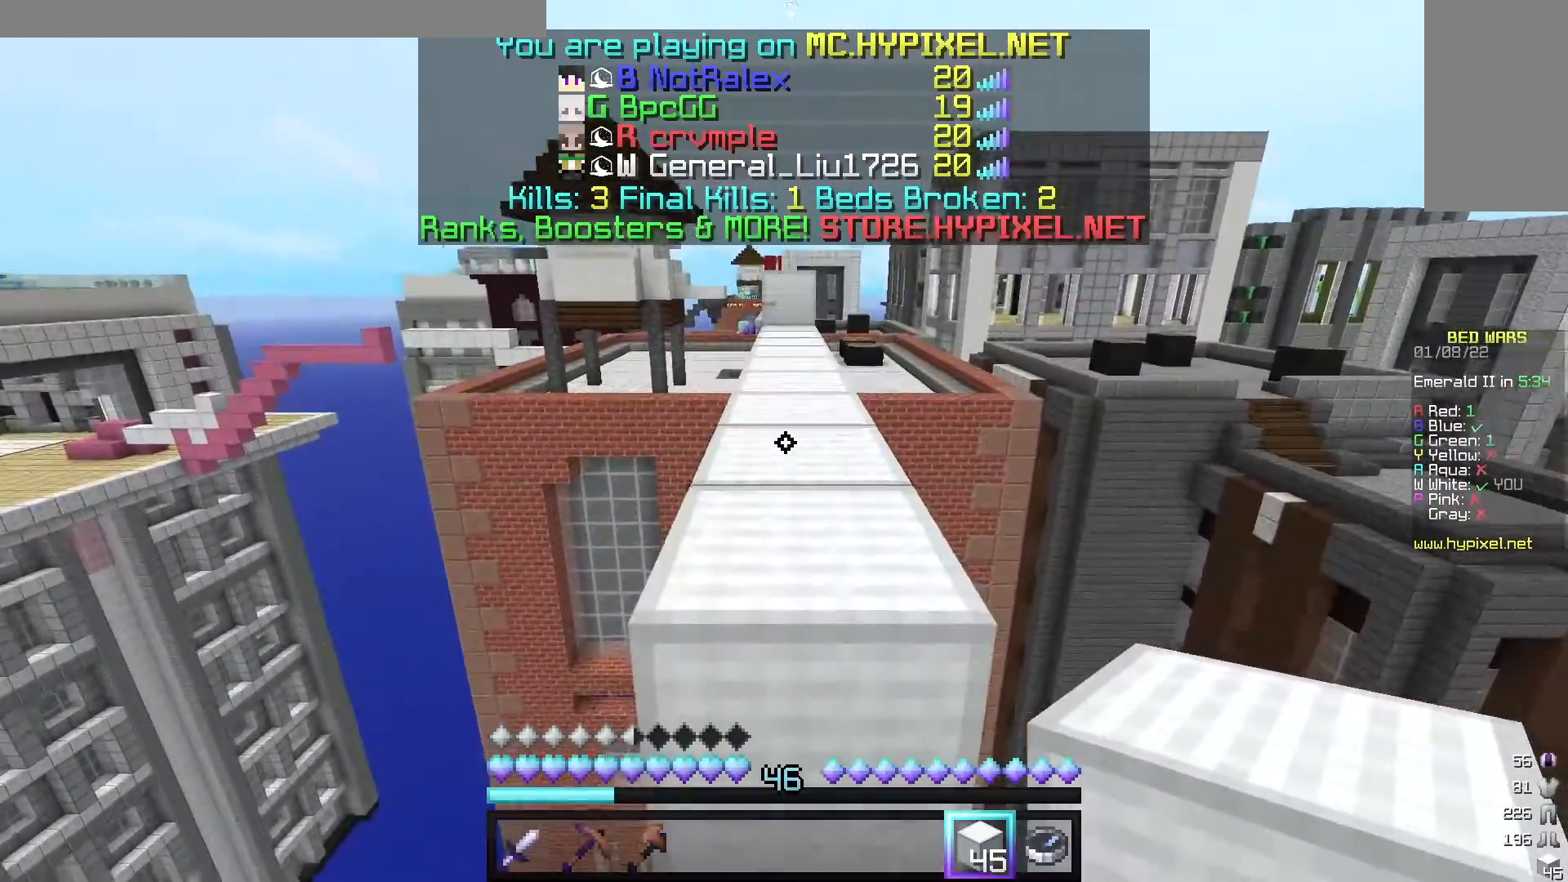
{"keys": ["w"], "mouse": [], "events": []}
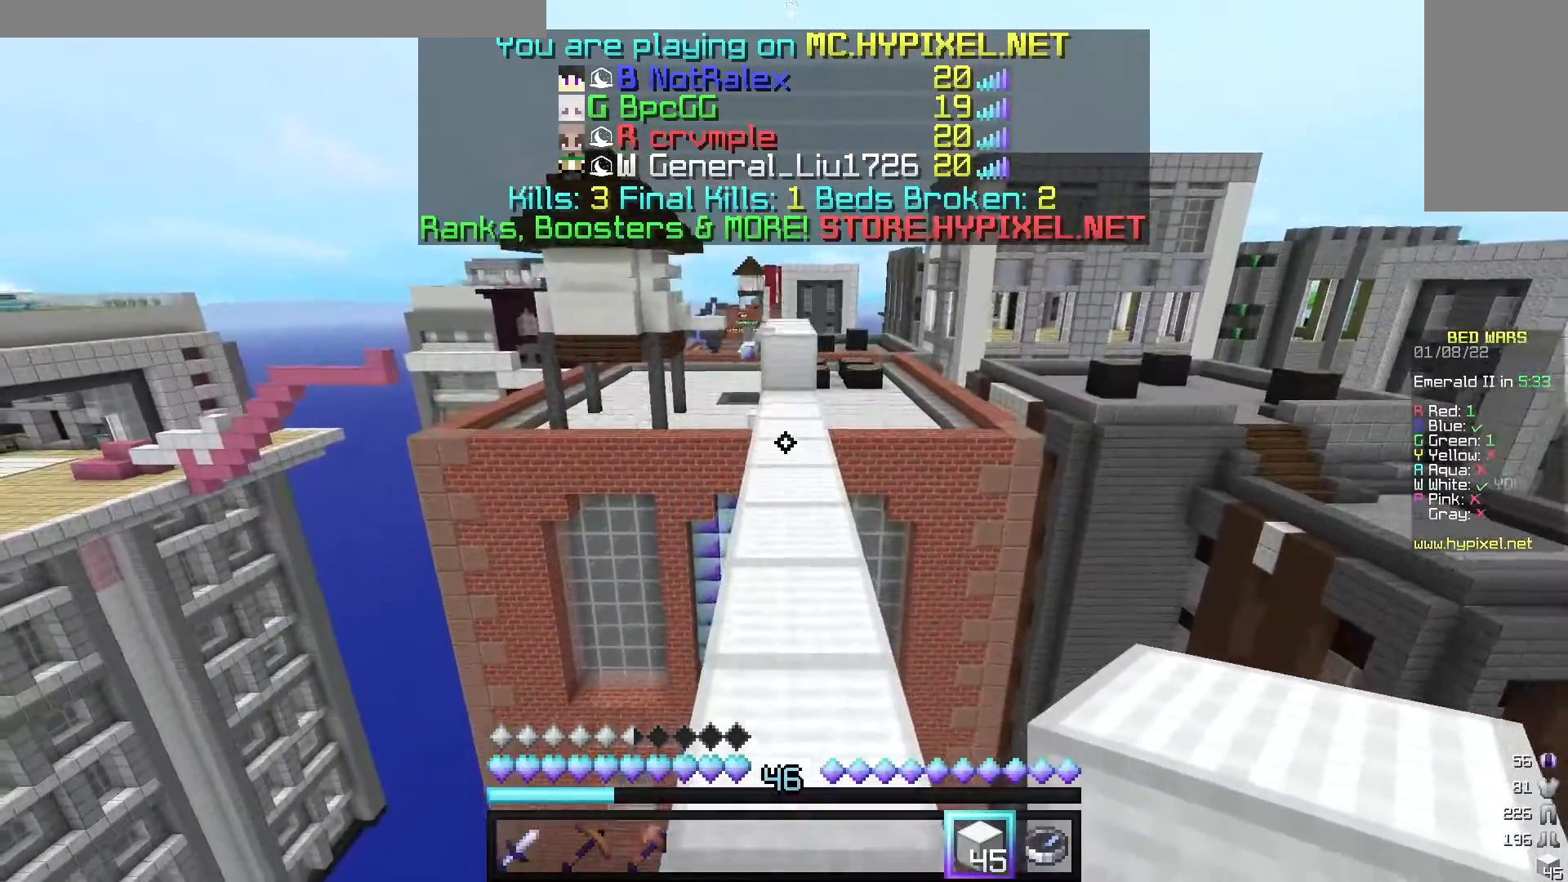
{"keys": ["w"], "mouse": ["left"], "events": [[440, "mouse_left", "down"]]}
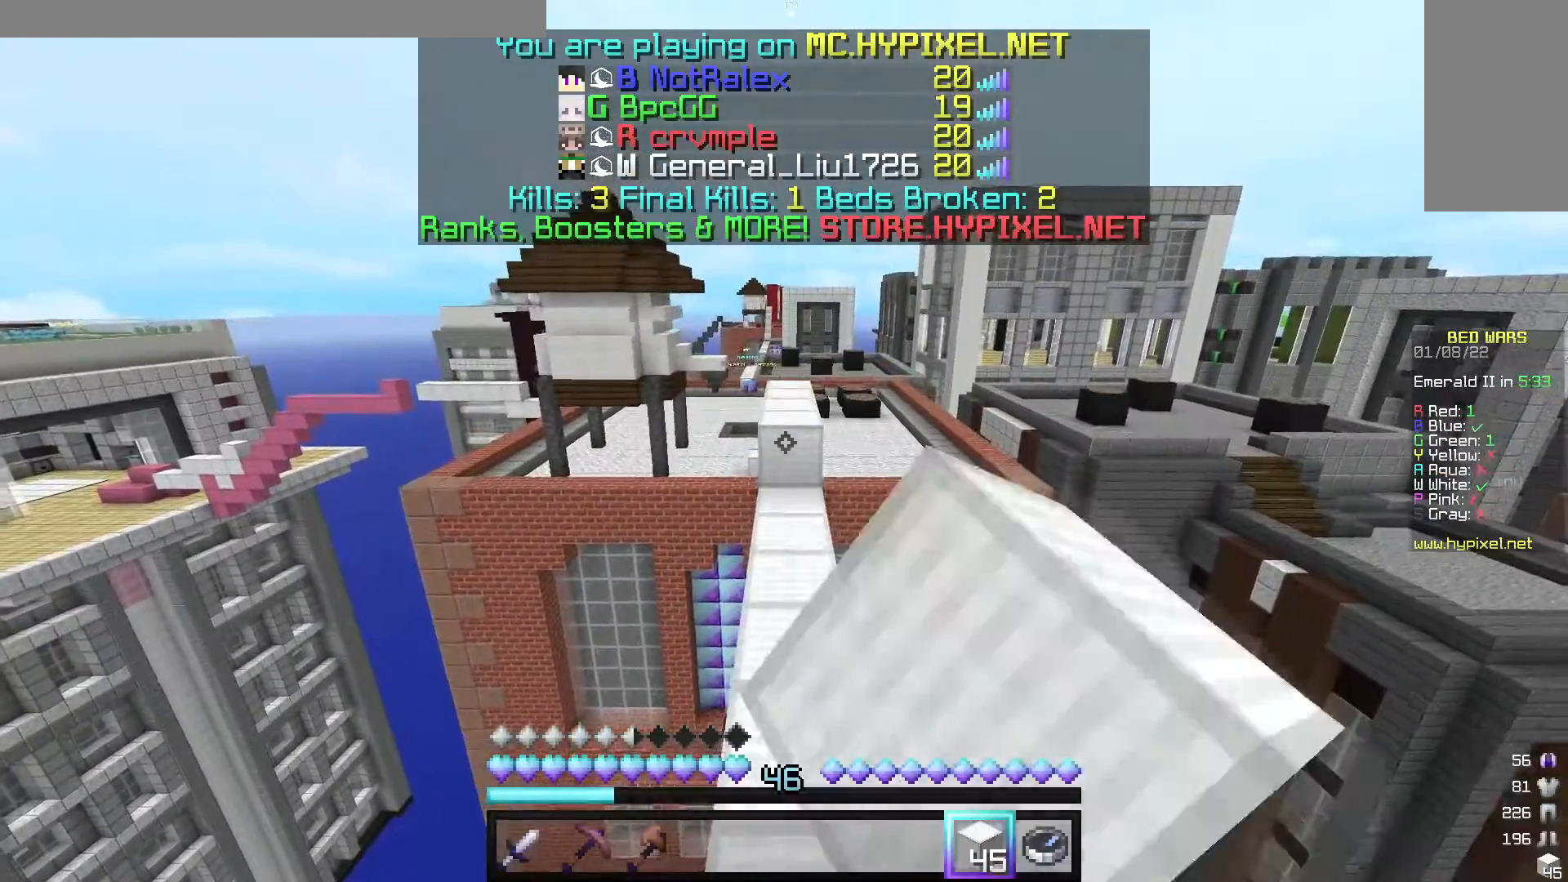
{"keys": ["w"], "mouse": ["left"], "events": []}
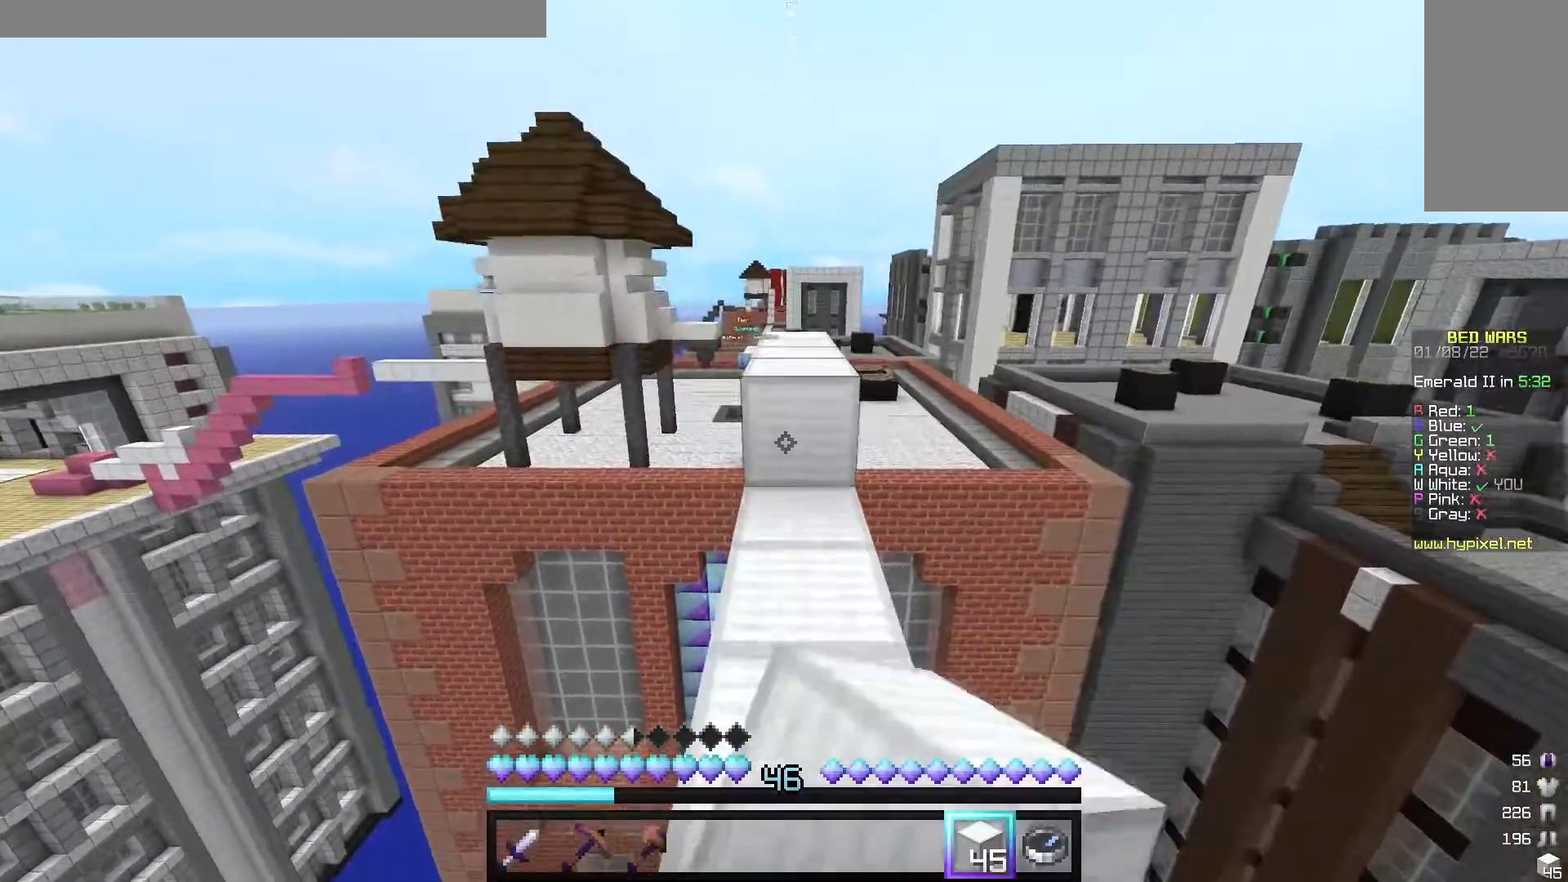
{"keys": ["w"], "mouse": [], "events": [[20, "mouse_left", "up"]]}
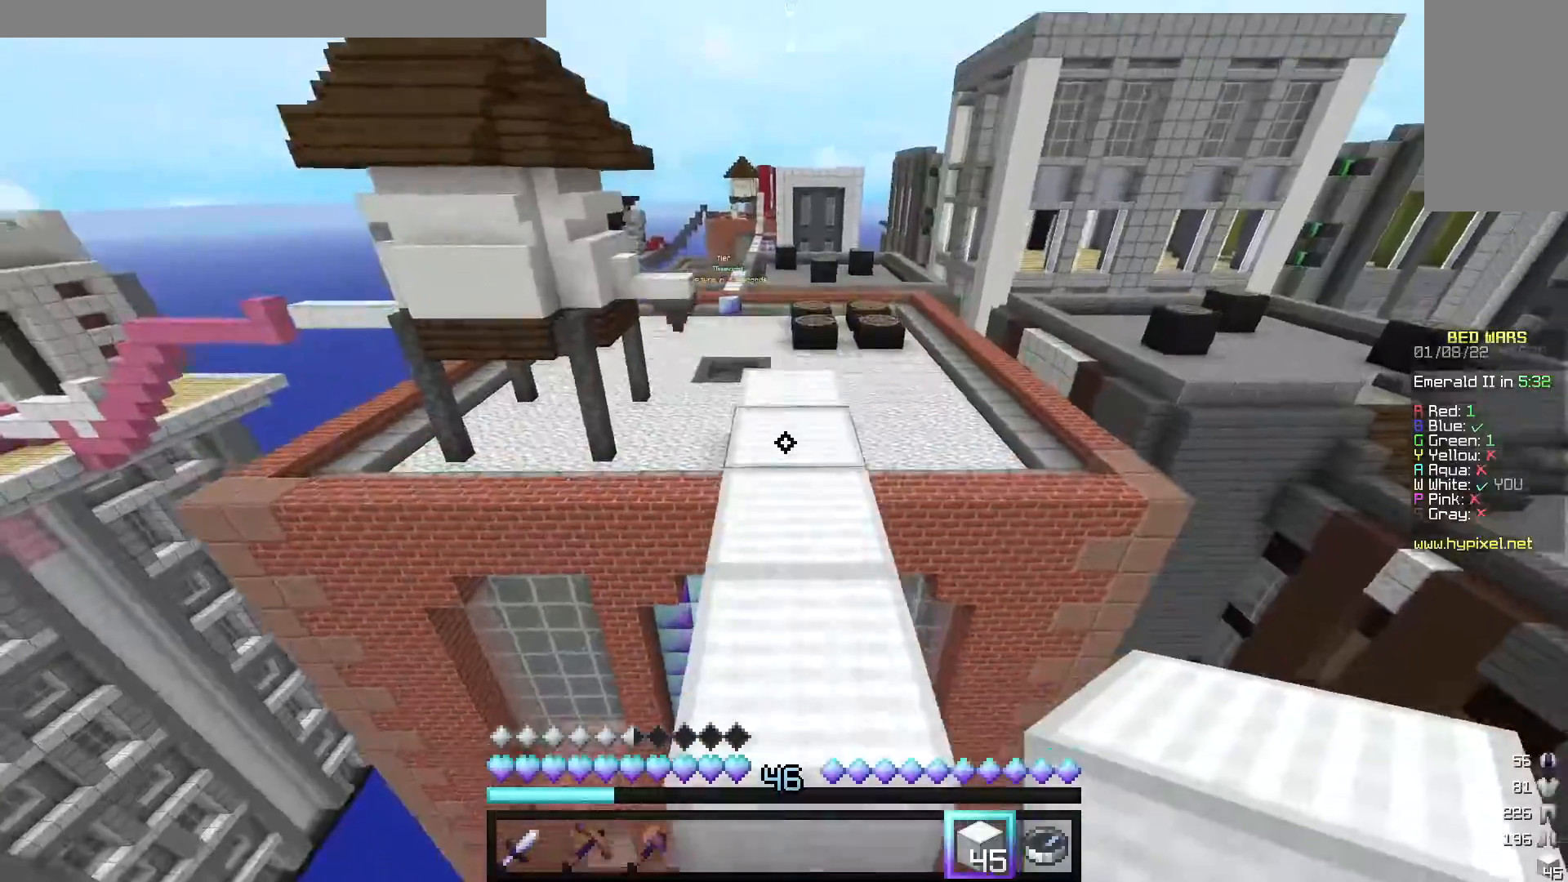
{"keys": ["w"], "mouse": [], "events": []}
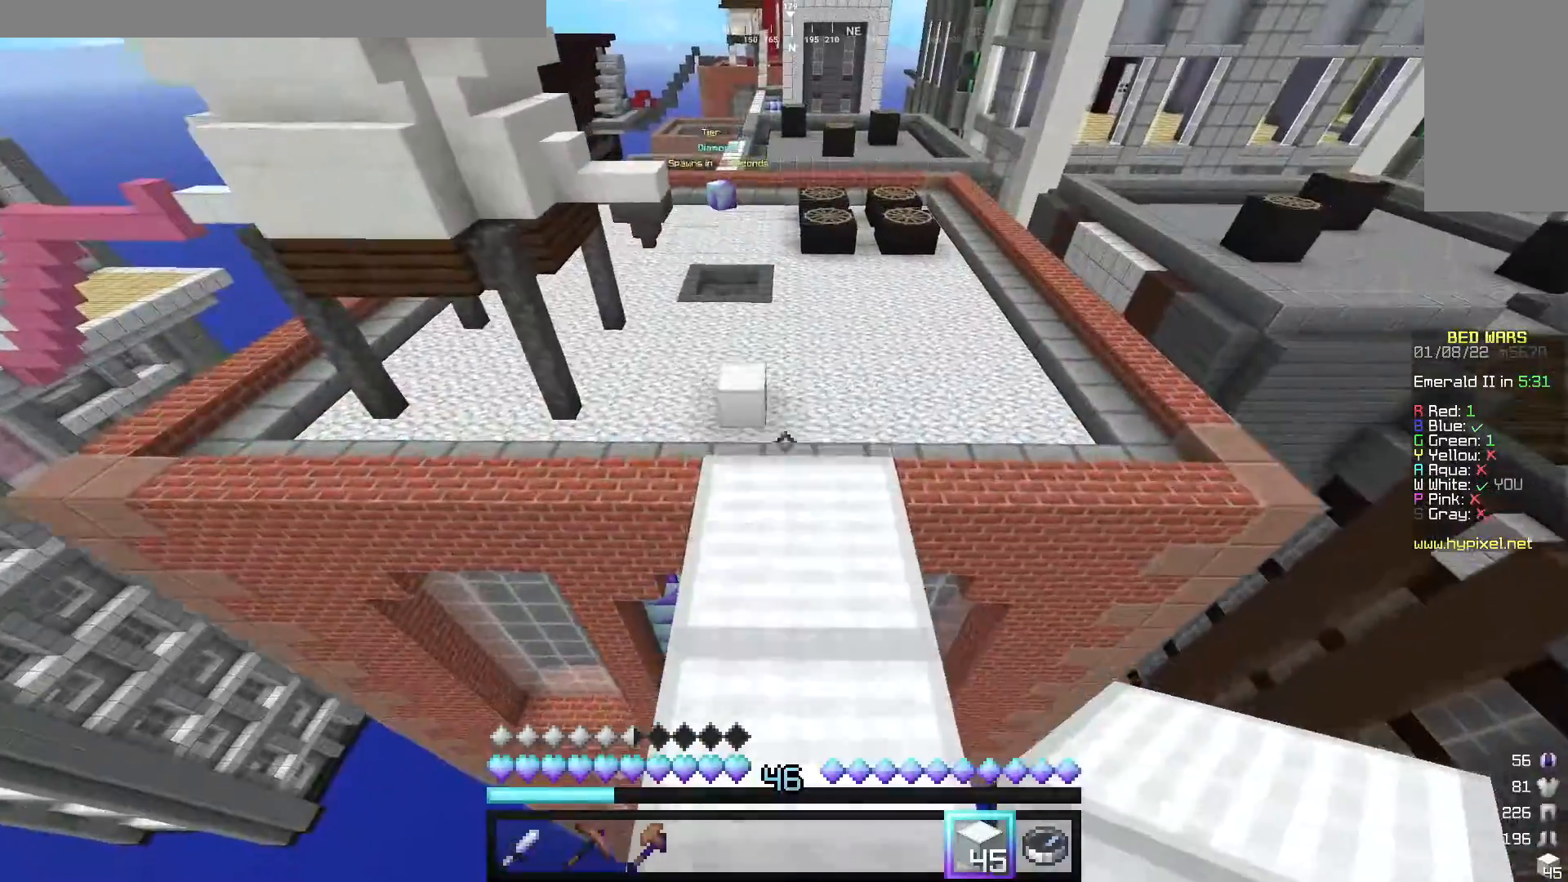
{"keys": ["w"], "mouse": [], "events": []}
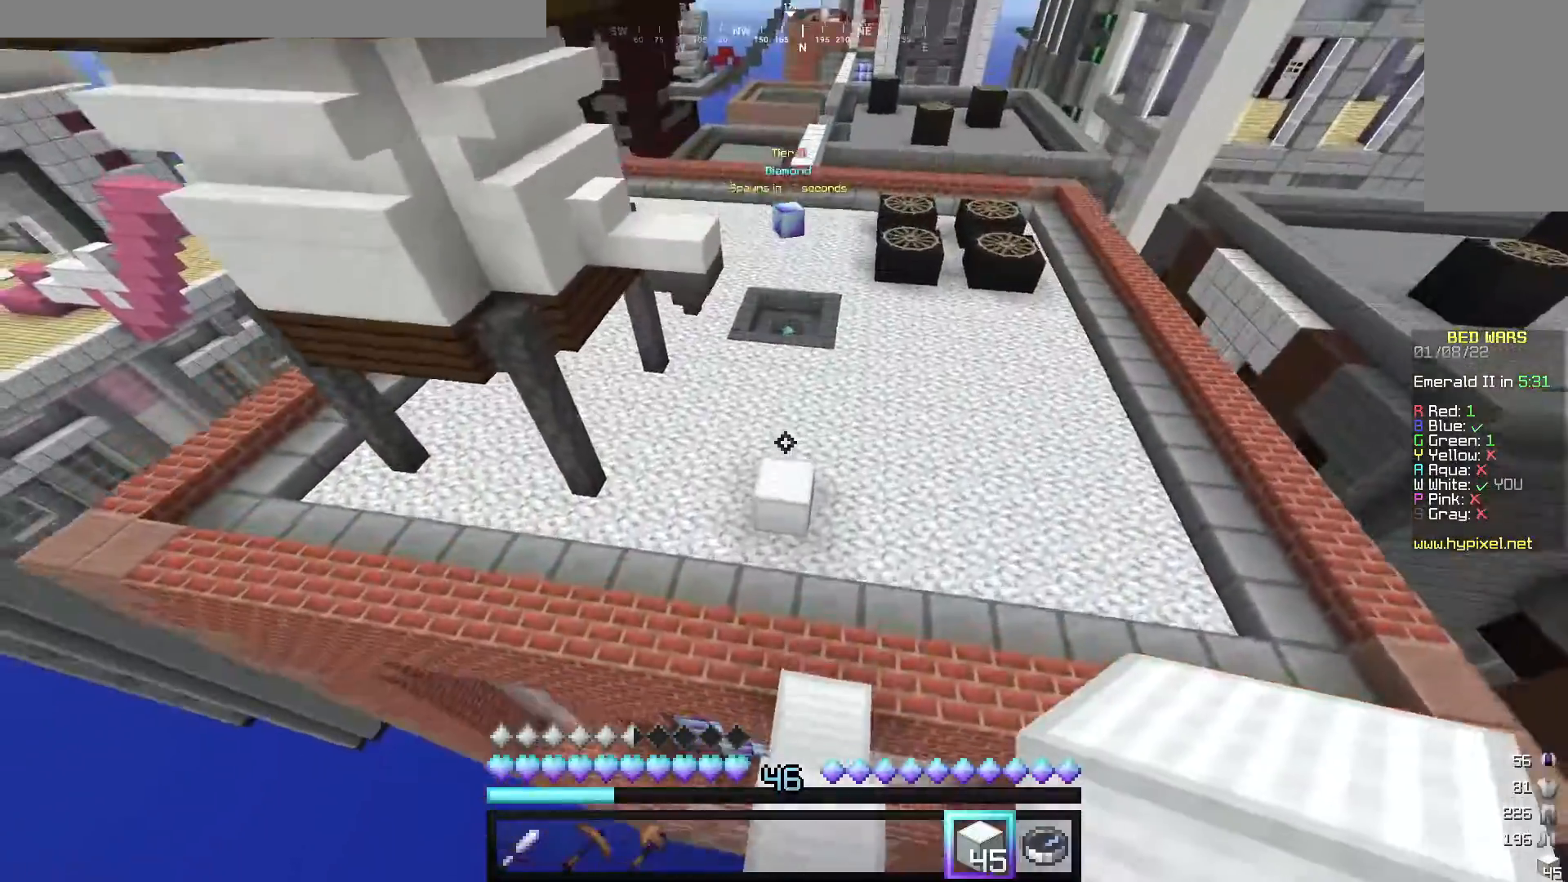
{"keys": ["w"], "mouse": [], "events": []}
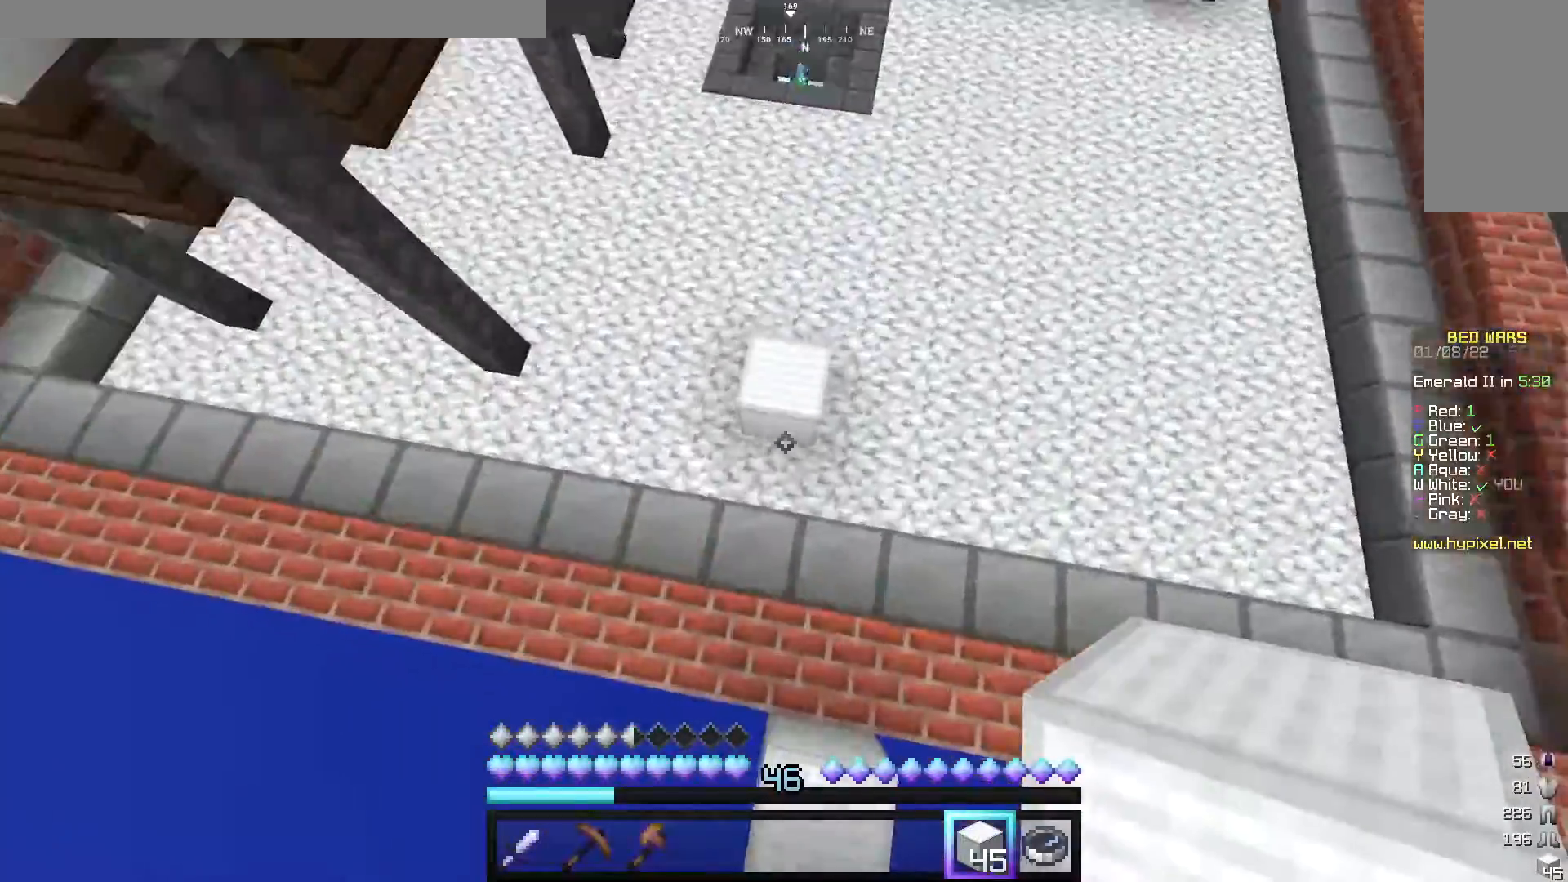
{"keys": ["w"], "mouse": [], "events": [[160, "mouse_right", "down"], [340, "mouse_right", "up"]]}
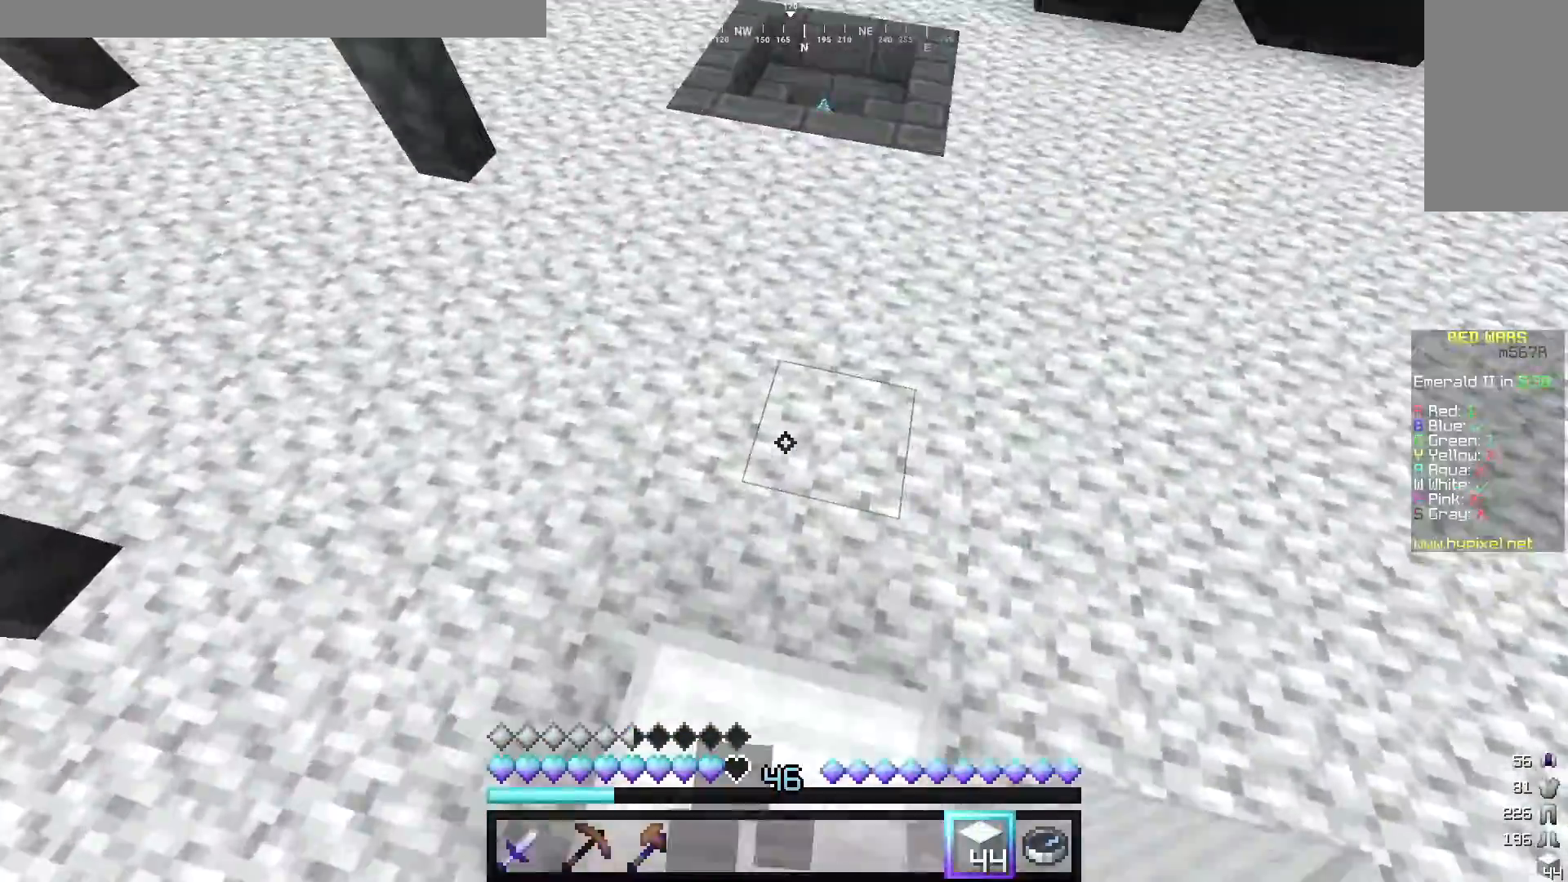
{"keys": ["w"], "mouse": [], "events": []}
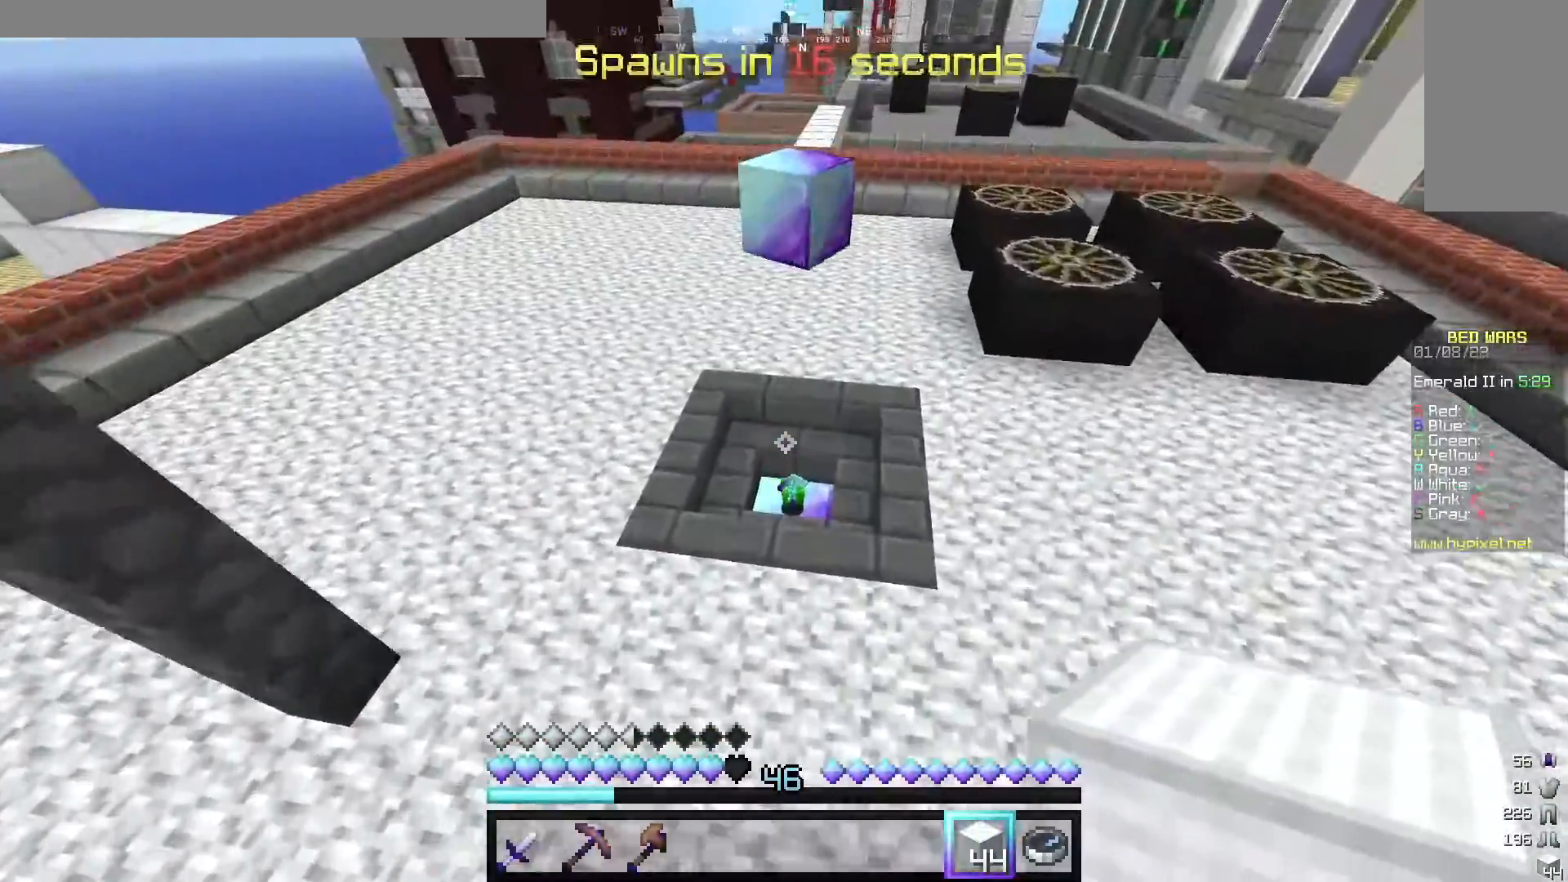
{"keys": ["d", "w"], "mouse": [], "events": [[20, "d", "down"]]}
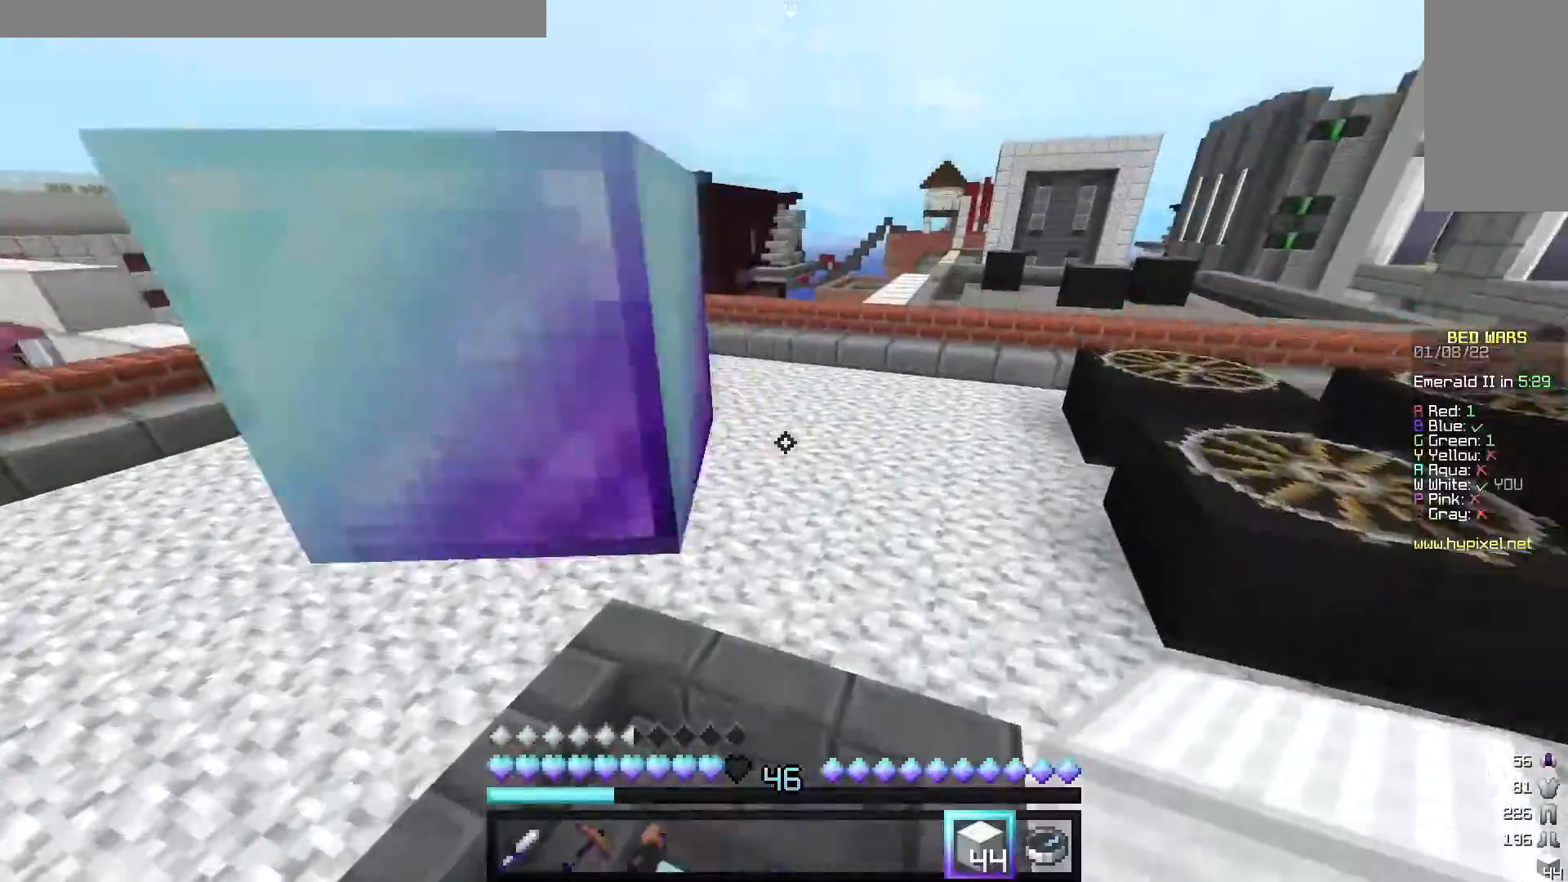
{"keys": ["a", "w"], "mouse": [], "events": [[140, "d", "up"], [440, "a", "down"]]}
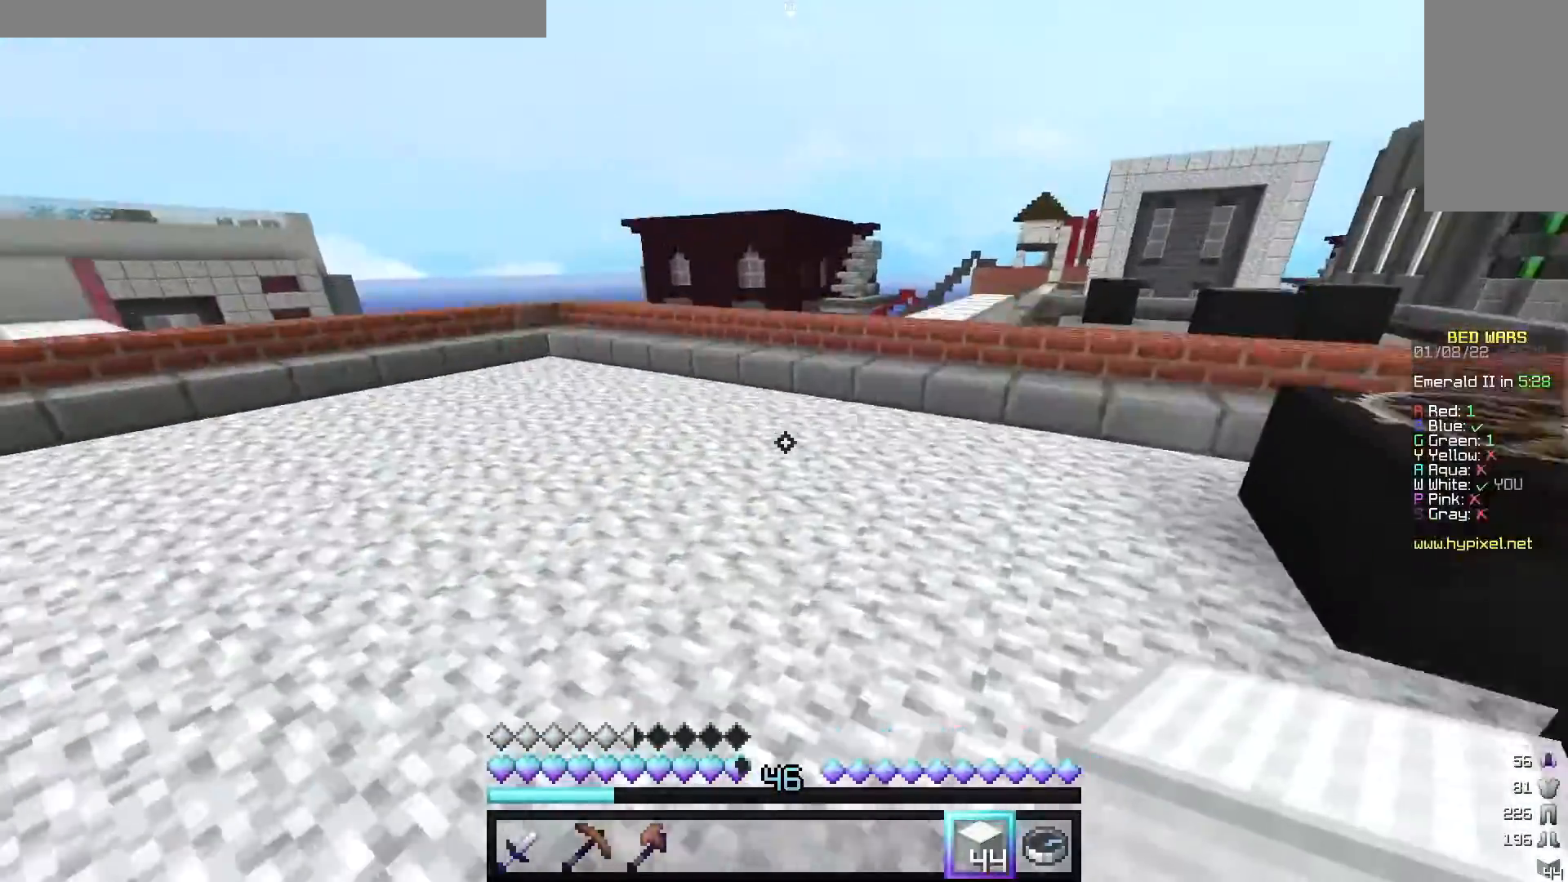
{"keys": ["w"], "mouse": [], "events": [[460, "a", "up"]]}
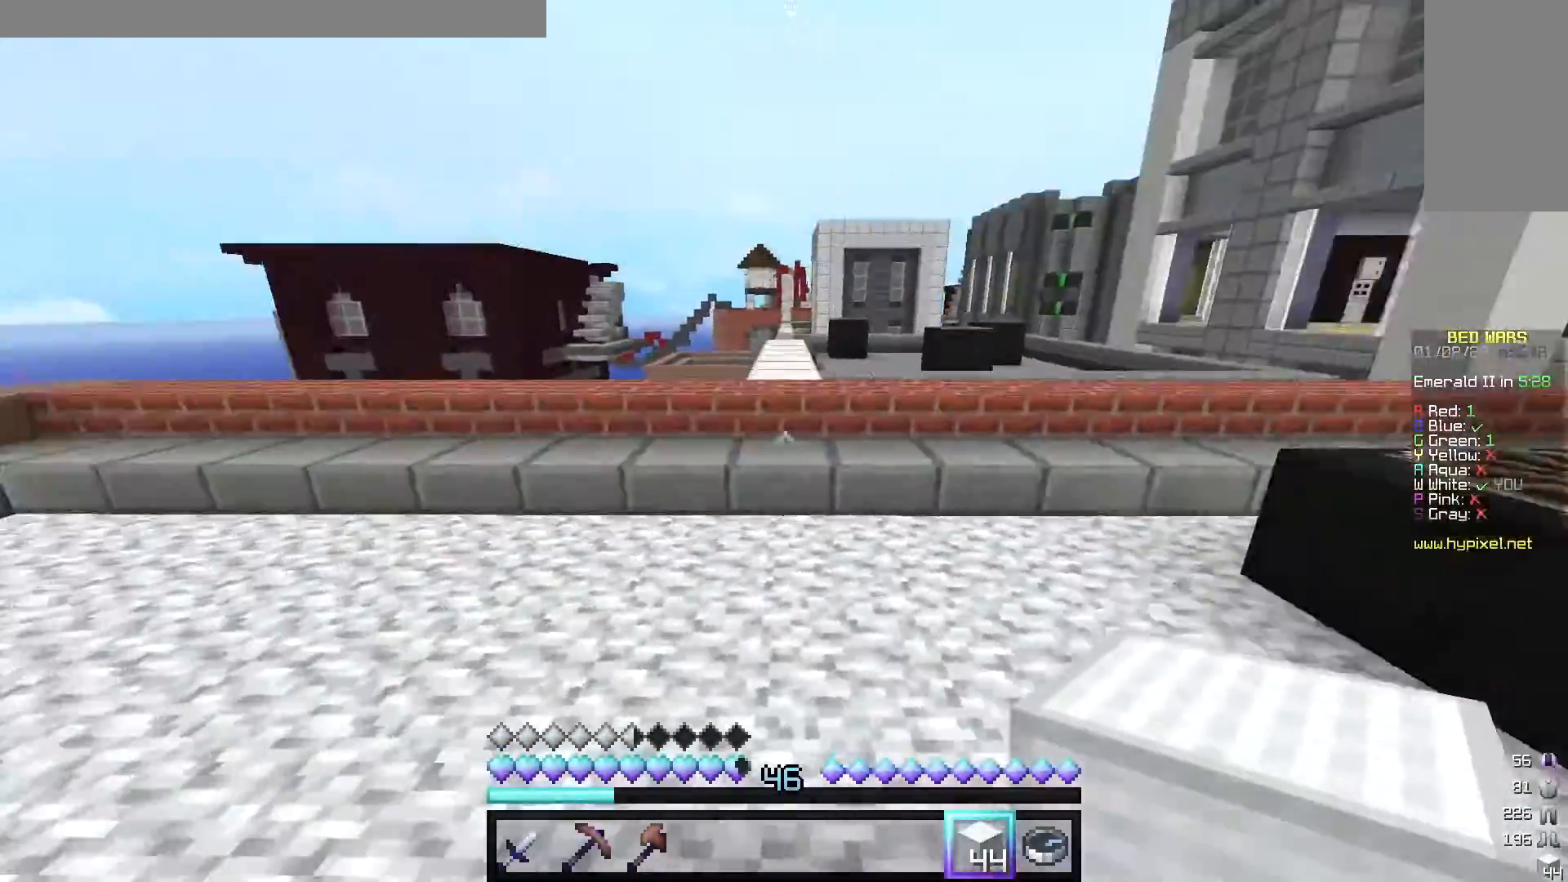
{"keys": ["w"], "mouse": [], "events": []}
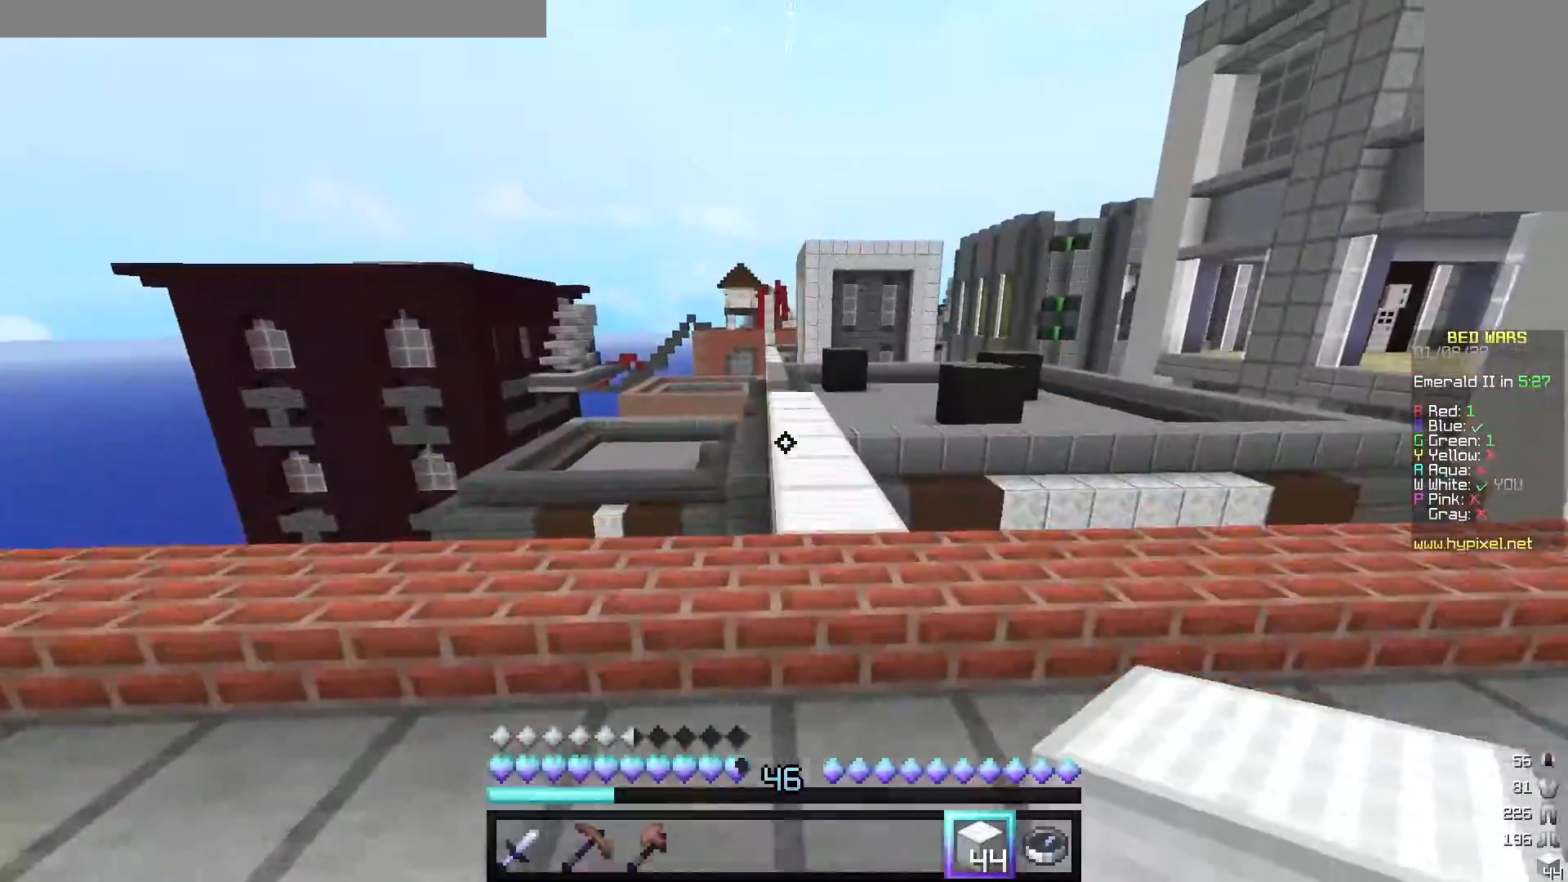
{"keys": [], "mouse": [], "events": [[220, "w", "up"]]}
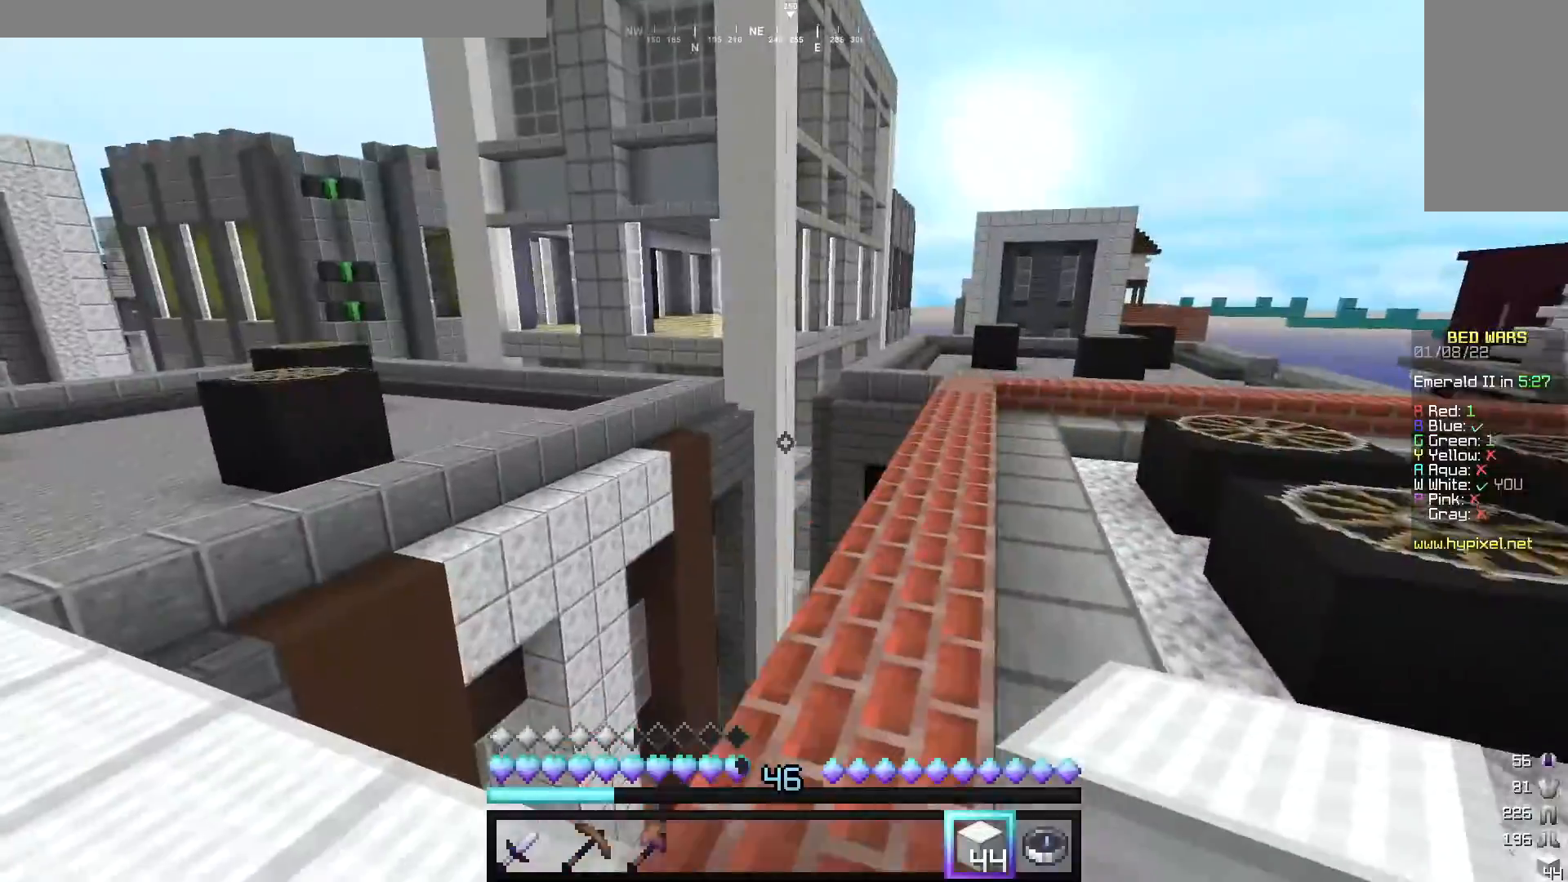
{"keys": [], "mouse": [], "events": []}
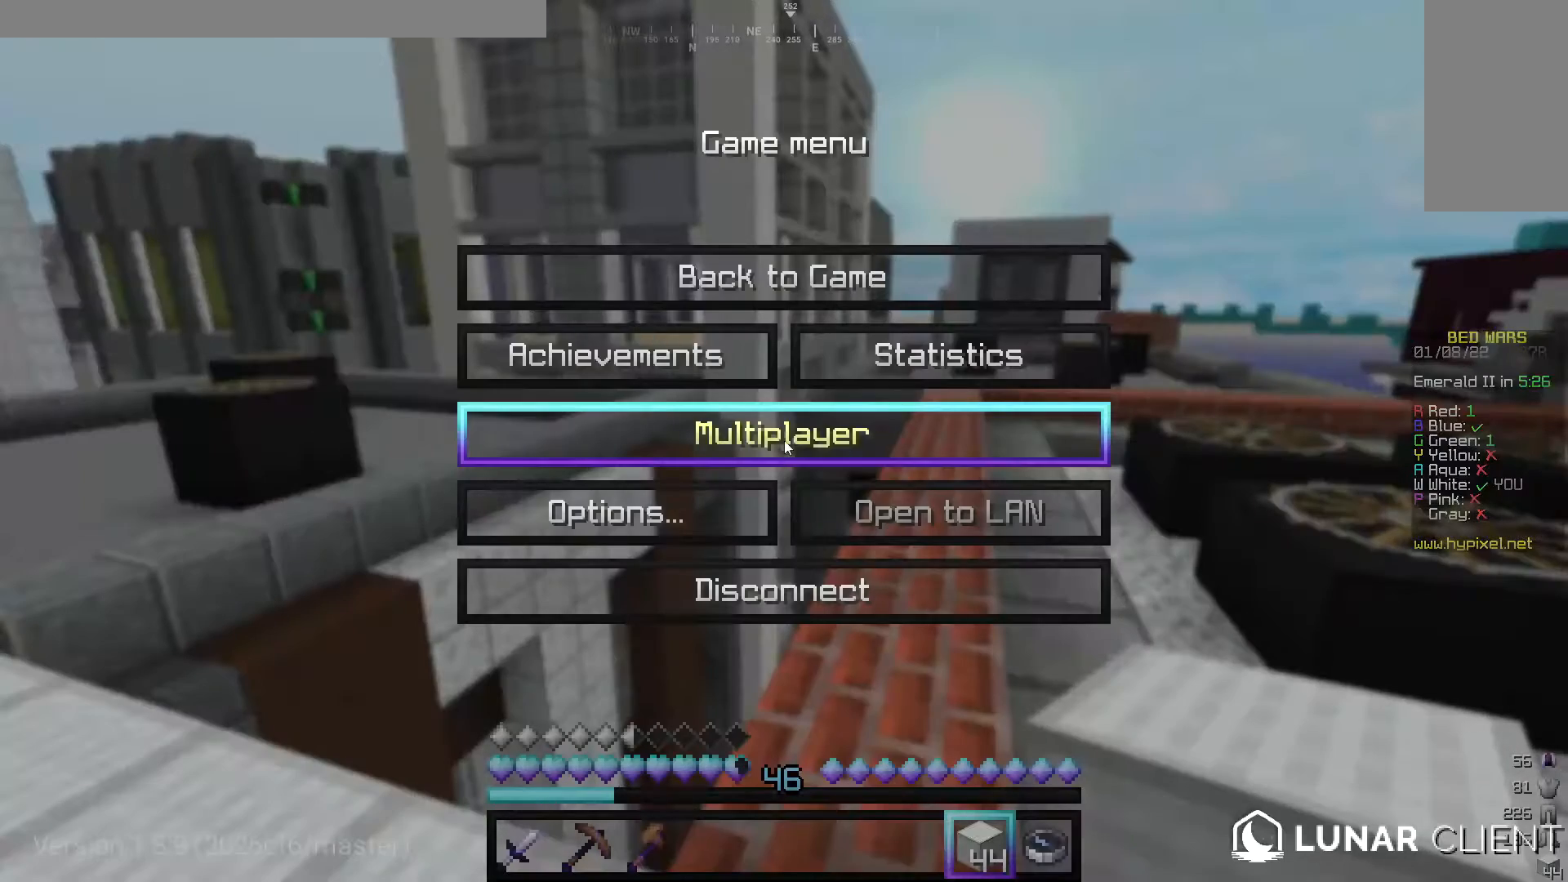
{"keys": [], "mouse": [], "events": []}